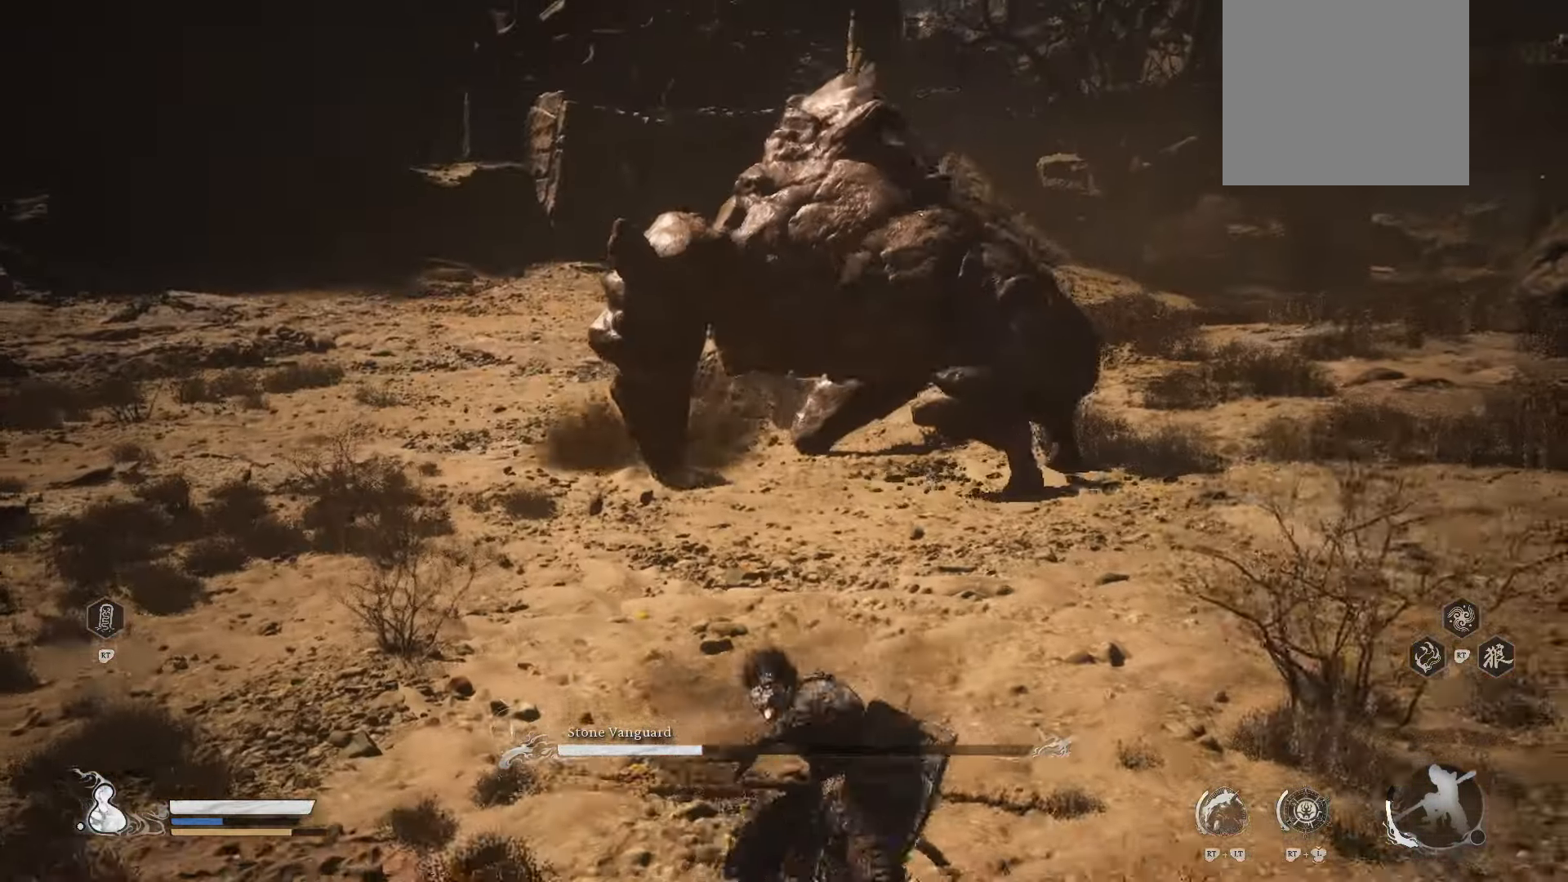
Gameplay with a controller (Xbox layout); each line is a JSON object with the inputs held at the frame after it. "events" lists button and stick changes between this image and that frame as [ms after this image, input, new state], when the widget could be followed in between.
{"buttons": ["R1"], "left_stick": "down", "right_stick": "center", "events": [[220, "R1", "down"]]}
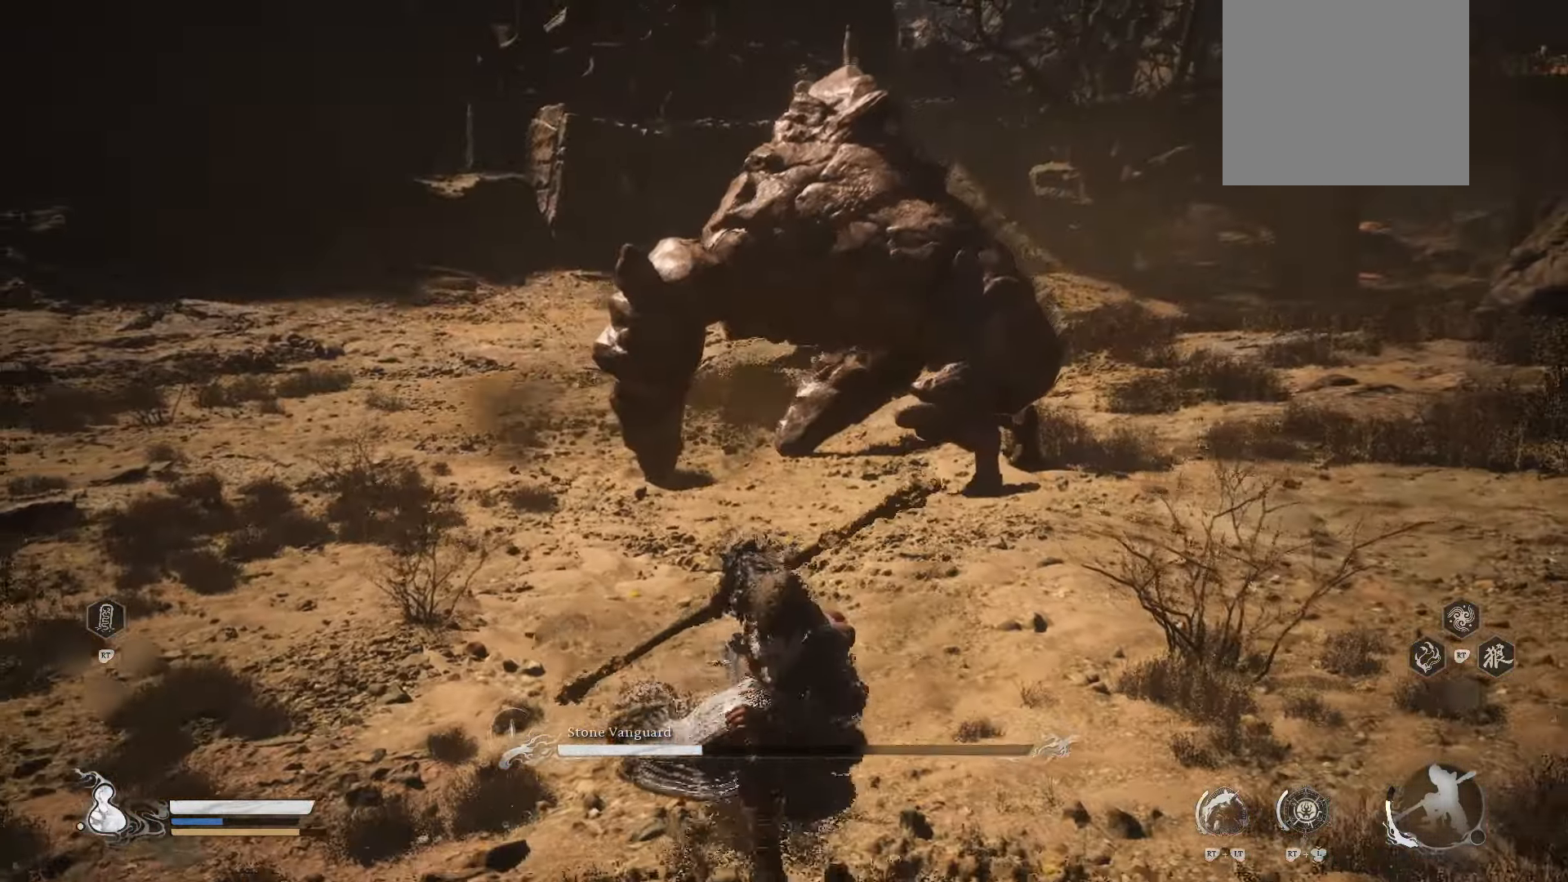
{"buttons": ["R1"], "left_stick": "down-left", "right_stick": "center", "events": [[200, "left_stick", "down-left"]]}
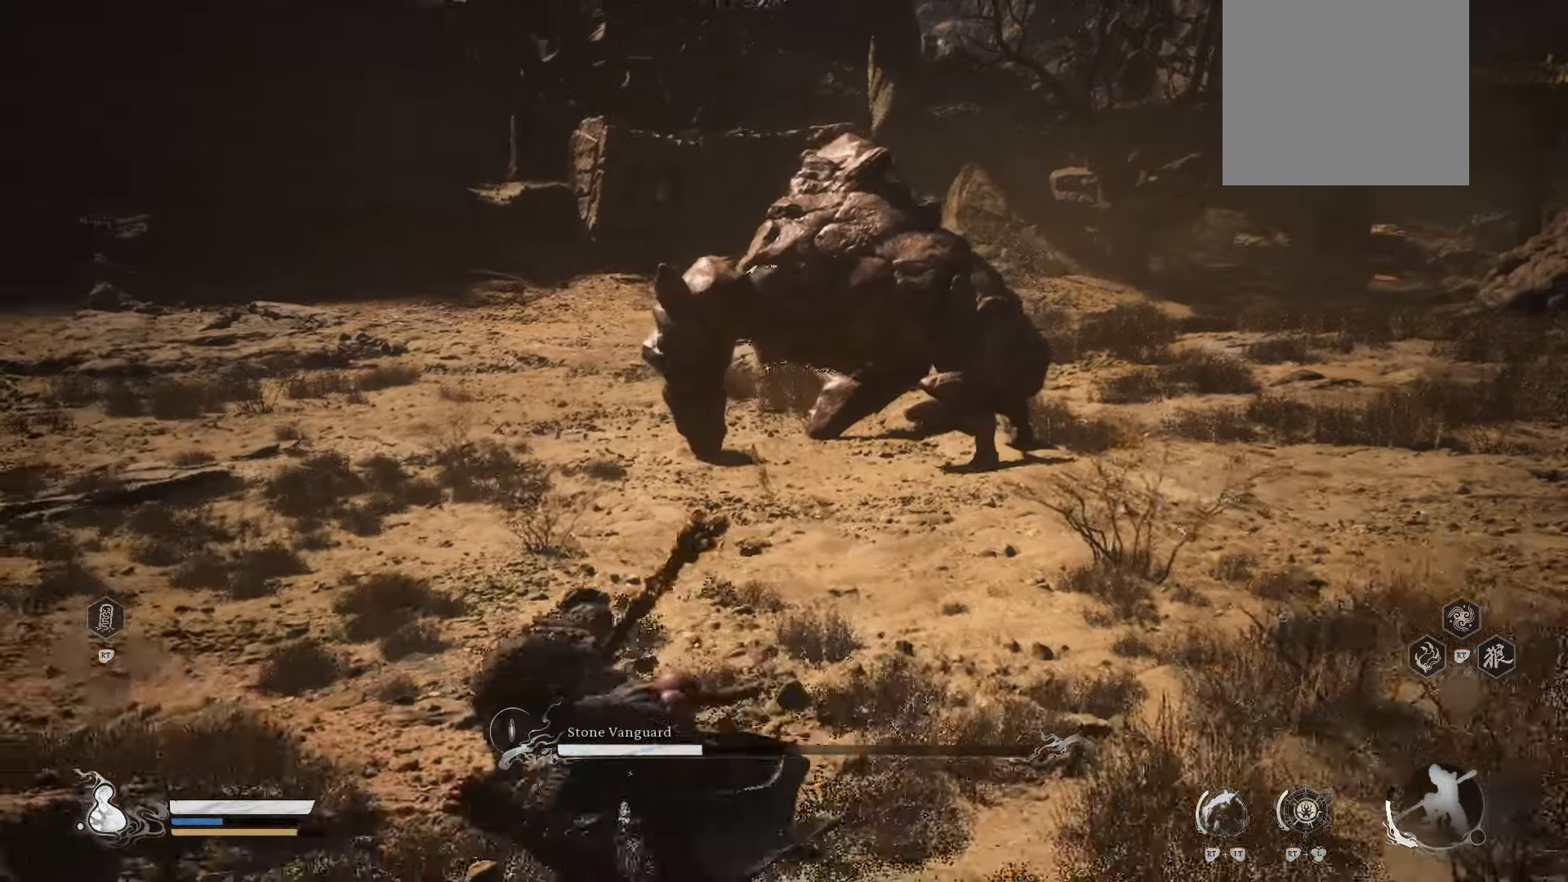
{"buttons": [], "left_stick": "left", "right_stick": "center", "events": [[60, "R1", "up"], [60, "left_stick", "left"]]}
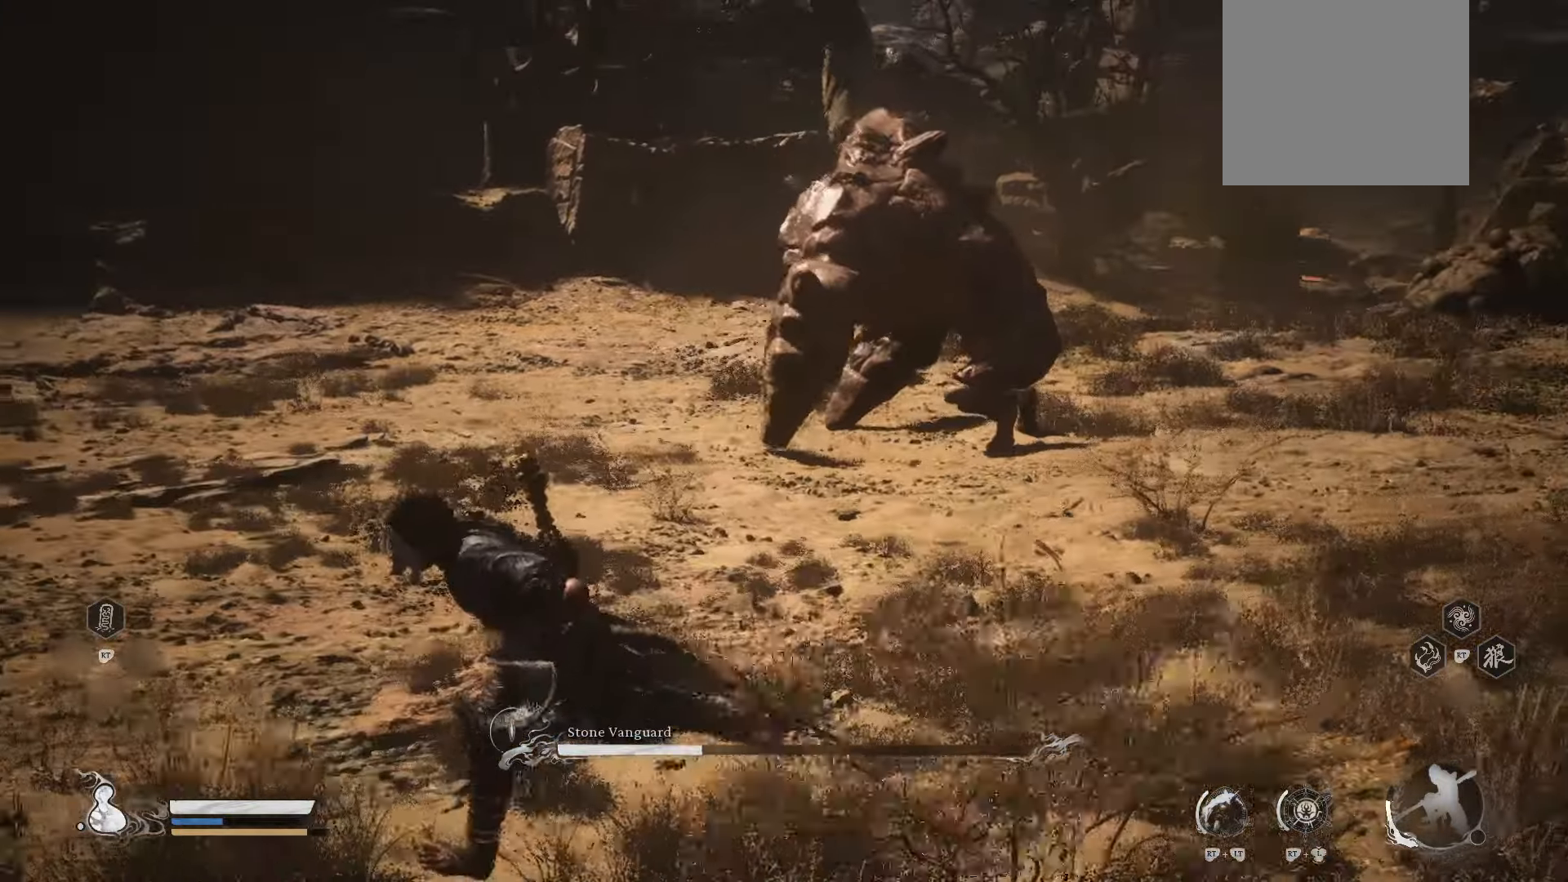
{"buttons": [], "left_stick": "left", "right_stick": "center", "events": []}
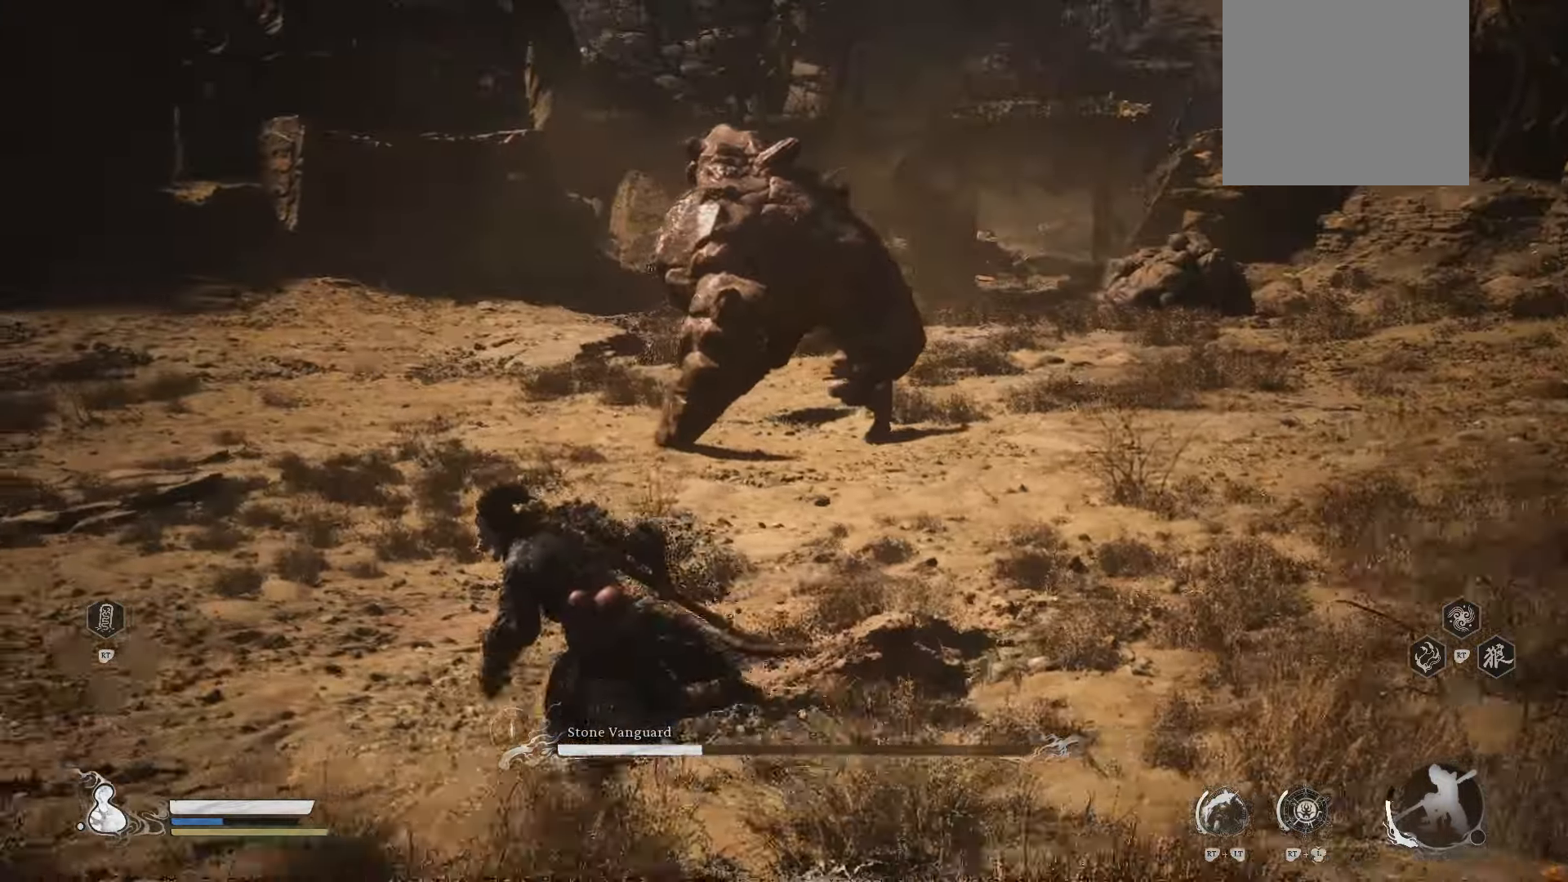
{"buttons": [], "left_stick": "center", "right_stick": "center", "events": [[240, "left_stick", "center"]]}
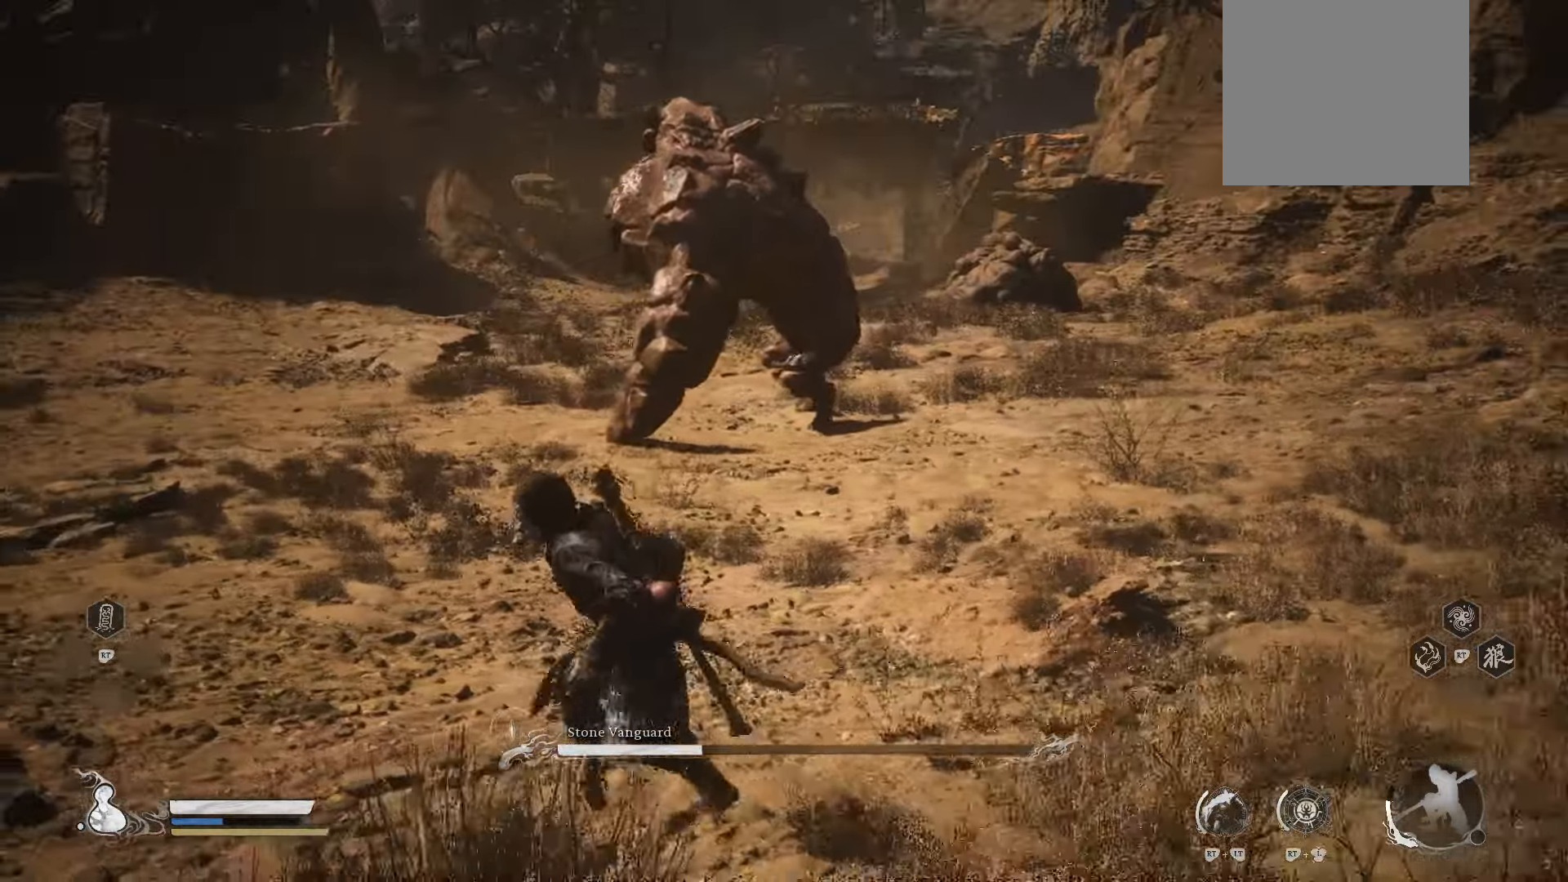
{"buttons": [], "left_stick": "center", "right_stick": "center", "events": []}
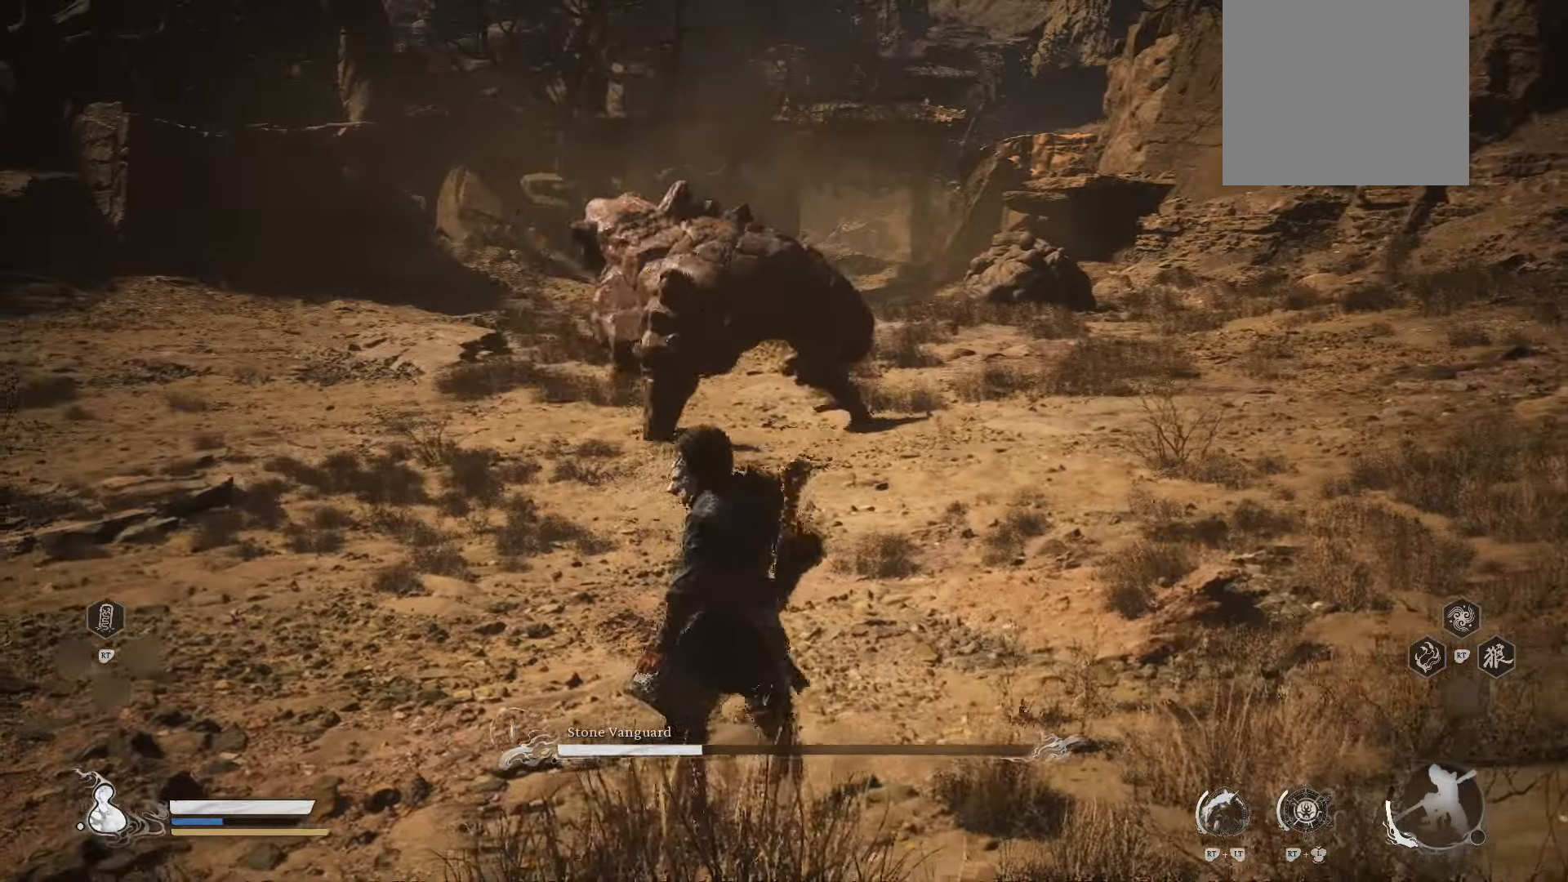
{"buttons": [], "left_stick": "up-left", "right_stick": "center", "events": [[40, "left_stick", "up-left"]]}
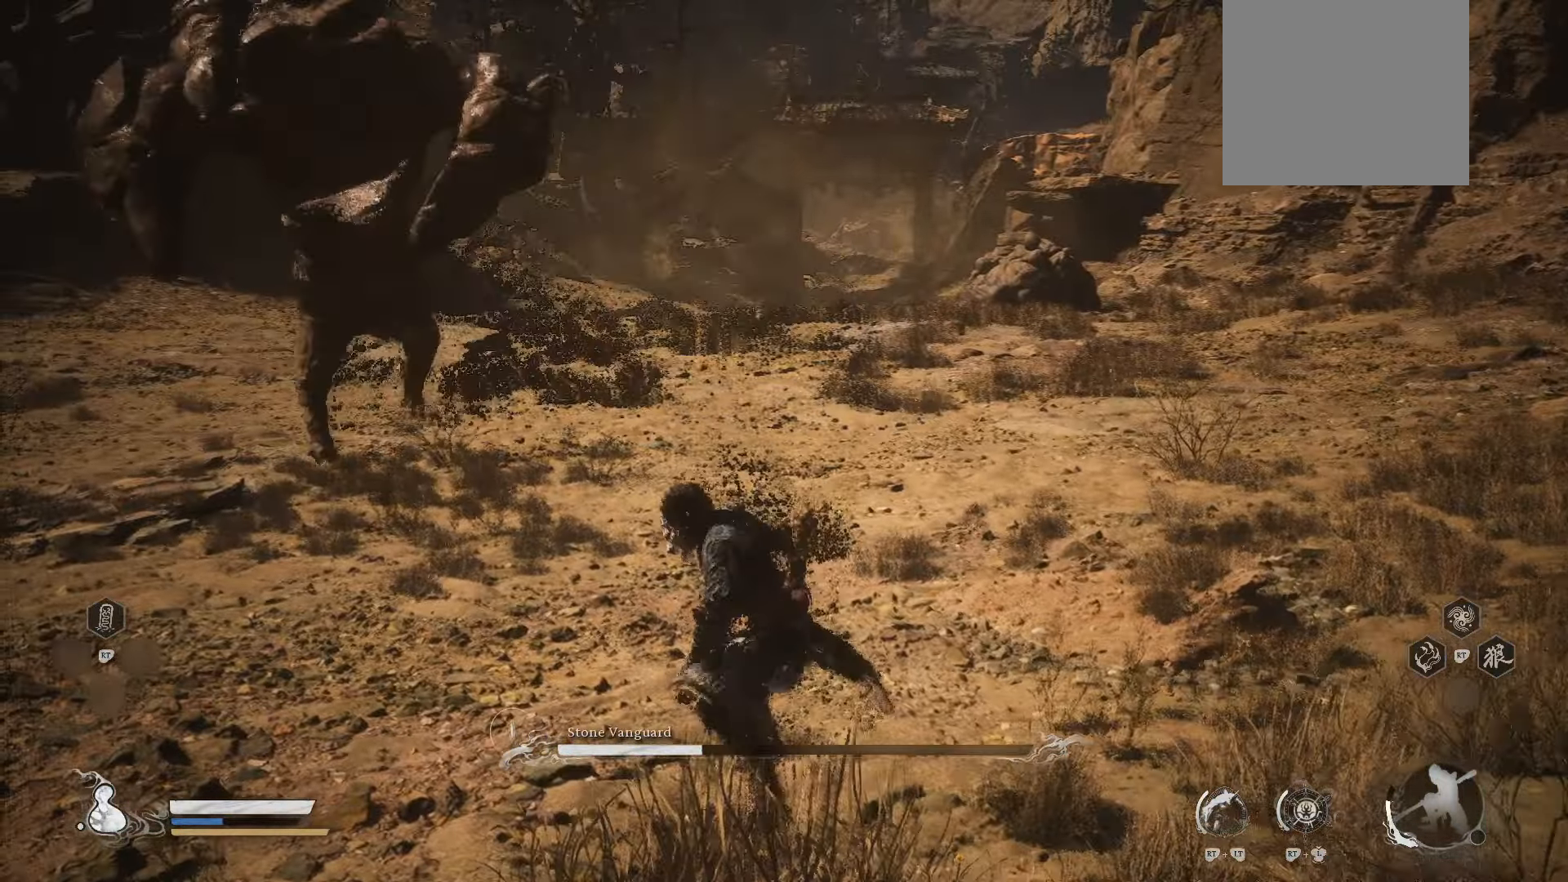
{"buttons": [], "left_stick": "up-left", "right_stick": "center", "events": [[100, "B", "down"], [160, "right_stick", "left"], [220, "B", "up"], [320, "right_stick", "center"]]}
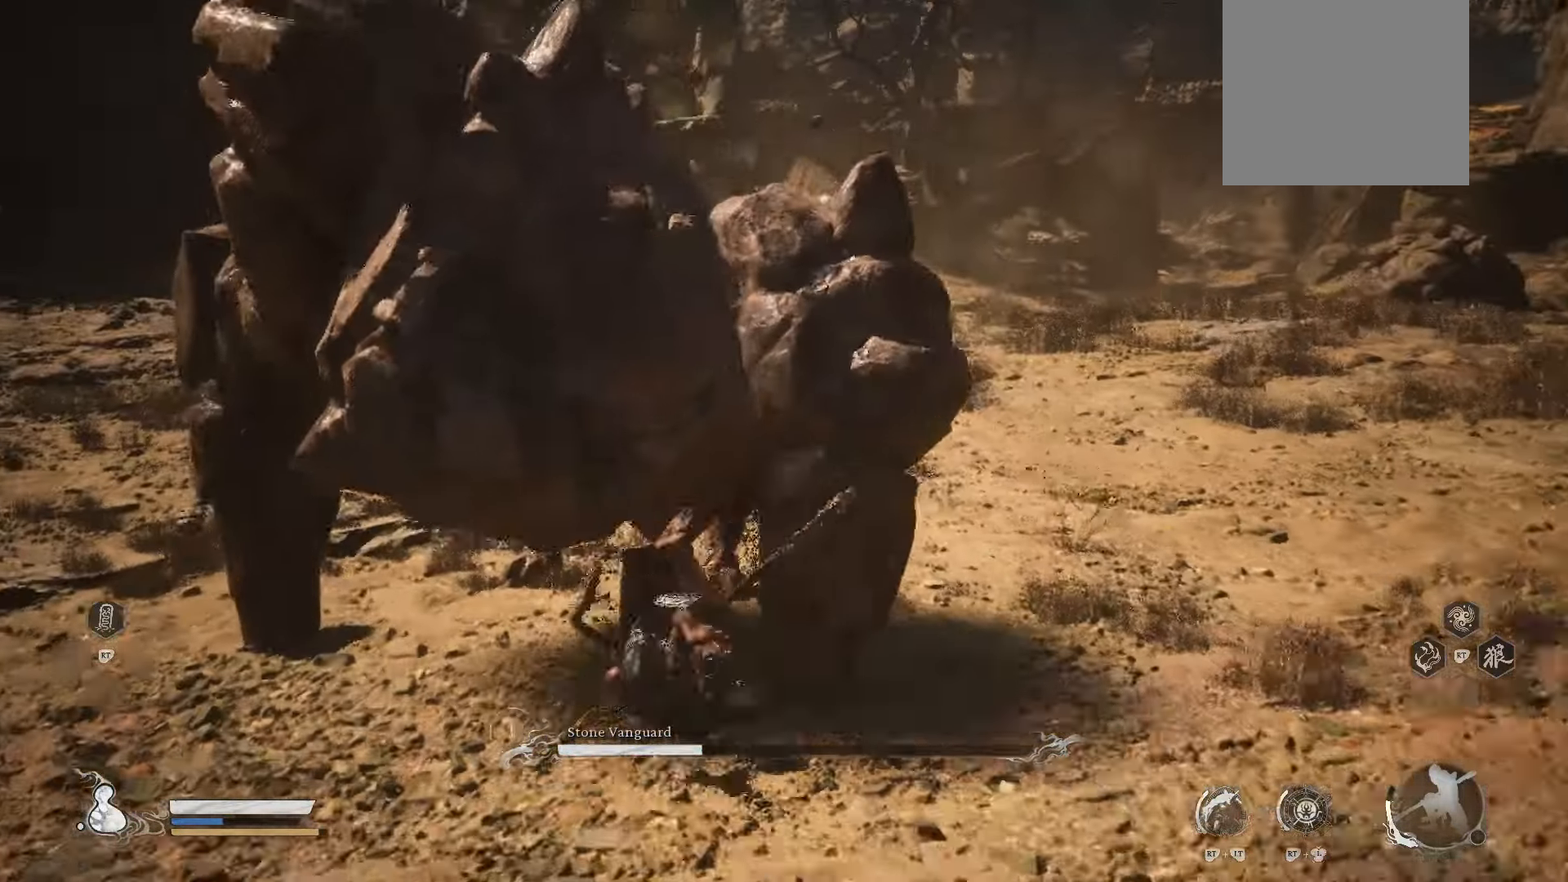
{"buttons": [], "left_stick": "up-left", "right_stick": "center", "events": []}
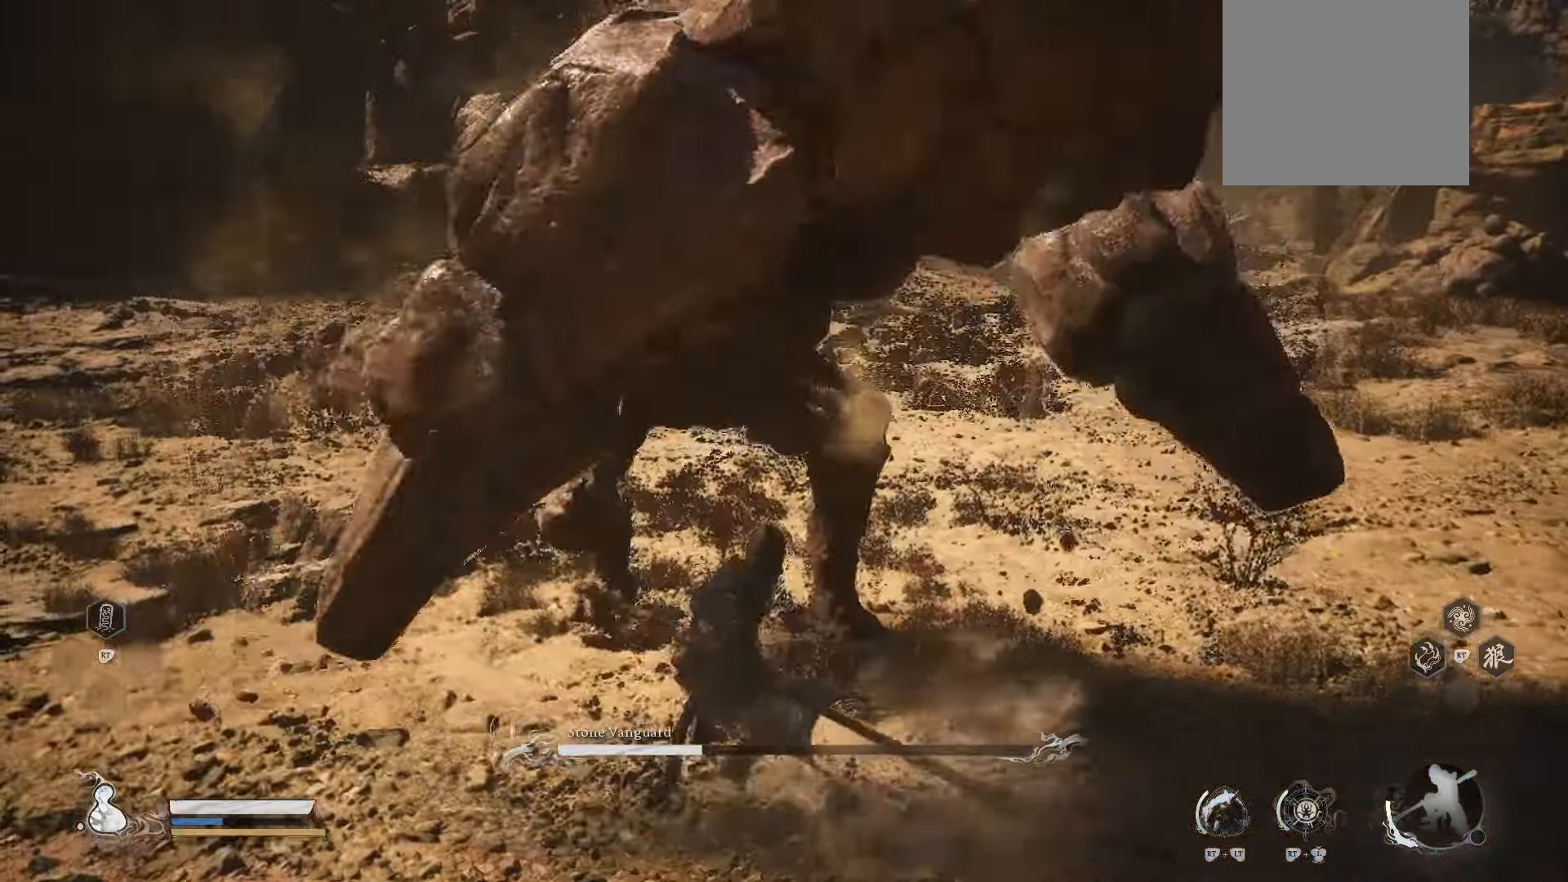
{"buttons": [], "left_stick": "up", "right_stick": "center", "events": [[440, "left_stick", "up"]]}
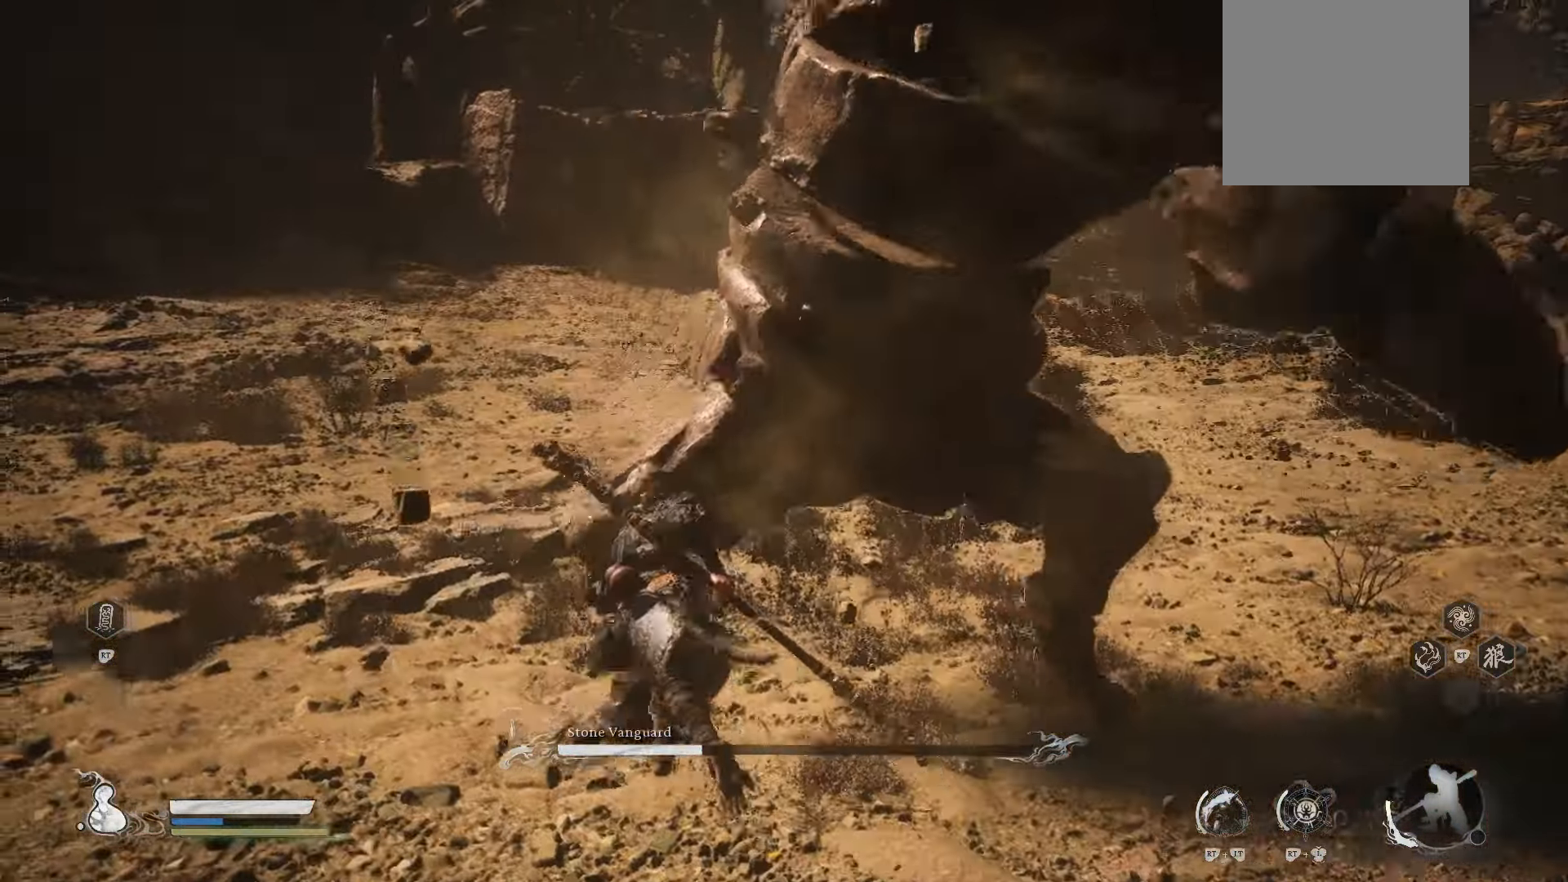
{"buttons": [], "left_stick": "up", "right_stick": "center", "events": []}
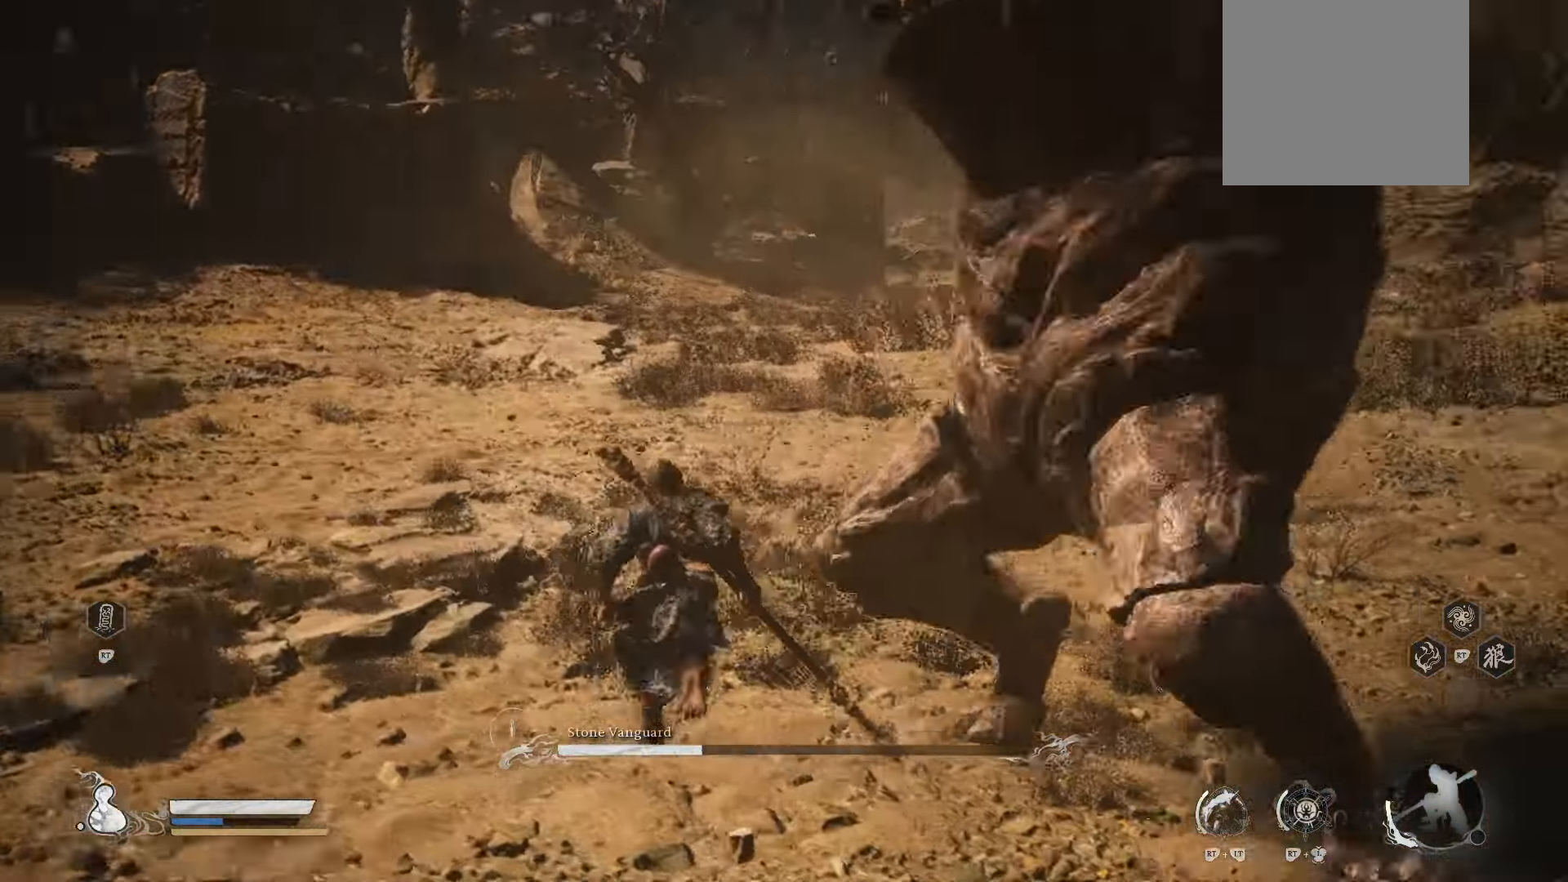
{"buttons": ["B"], "left_stick": "down-right", "right_stick": "center", "events": [[40, "left_stick", "up-right"], [380, "left_stick", "down-right"], [440, "B", "down"]]}
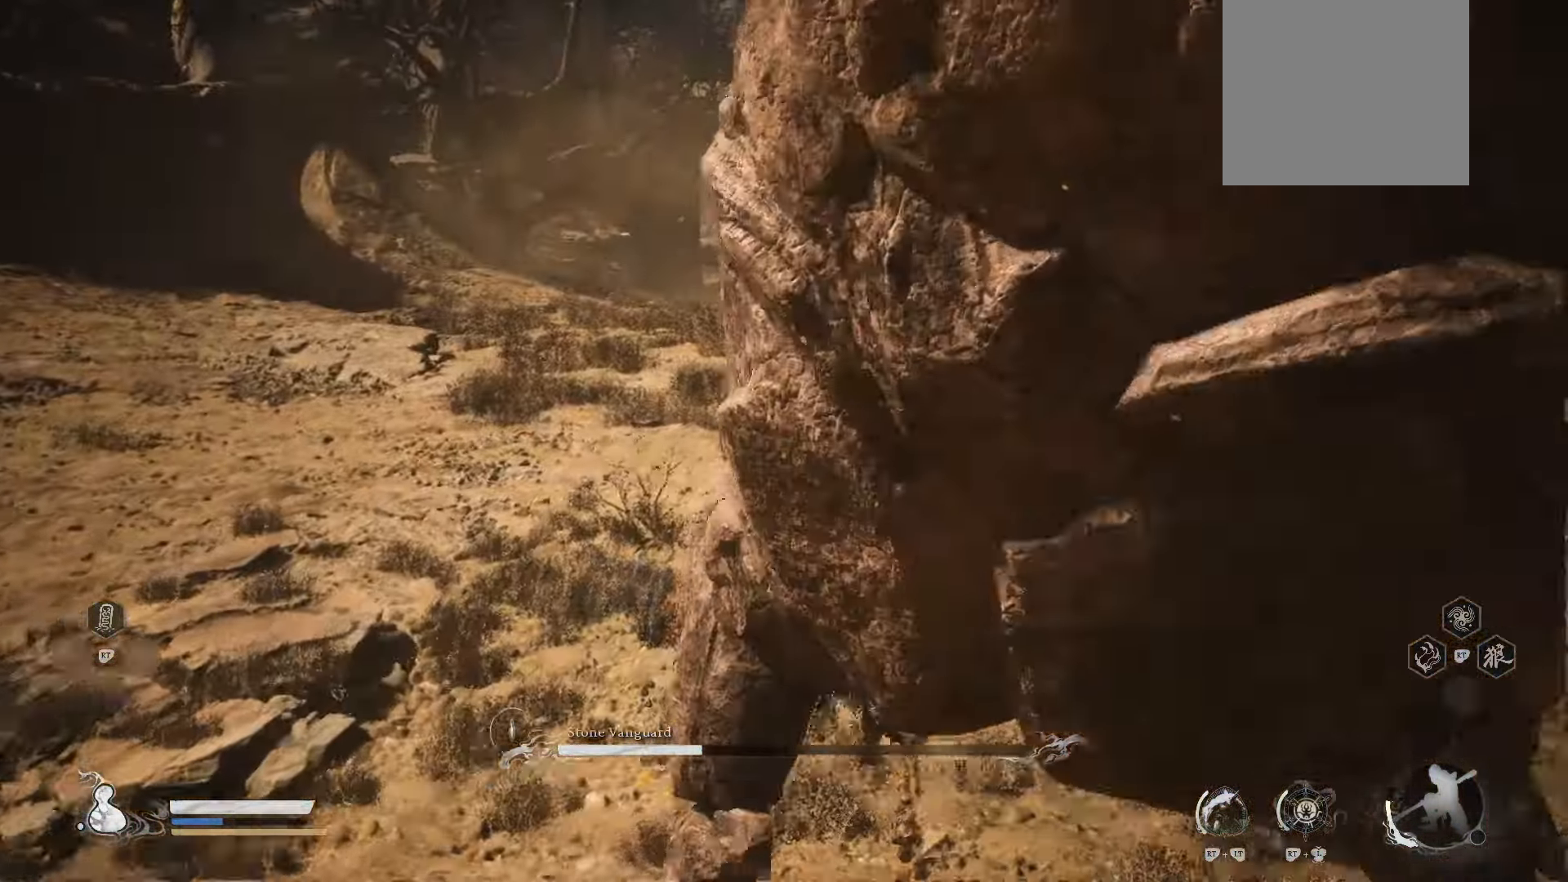
{"buttons": [], "left_stick": "down", "right_stick": "left", "events": [[140, "B", "up"], [140, "left_stick", "down"], [460, "right_stick", "left"]]}
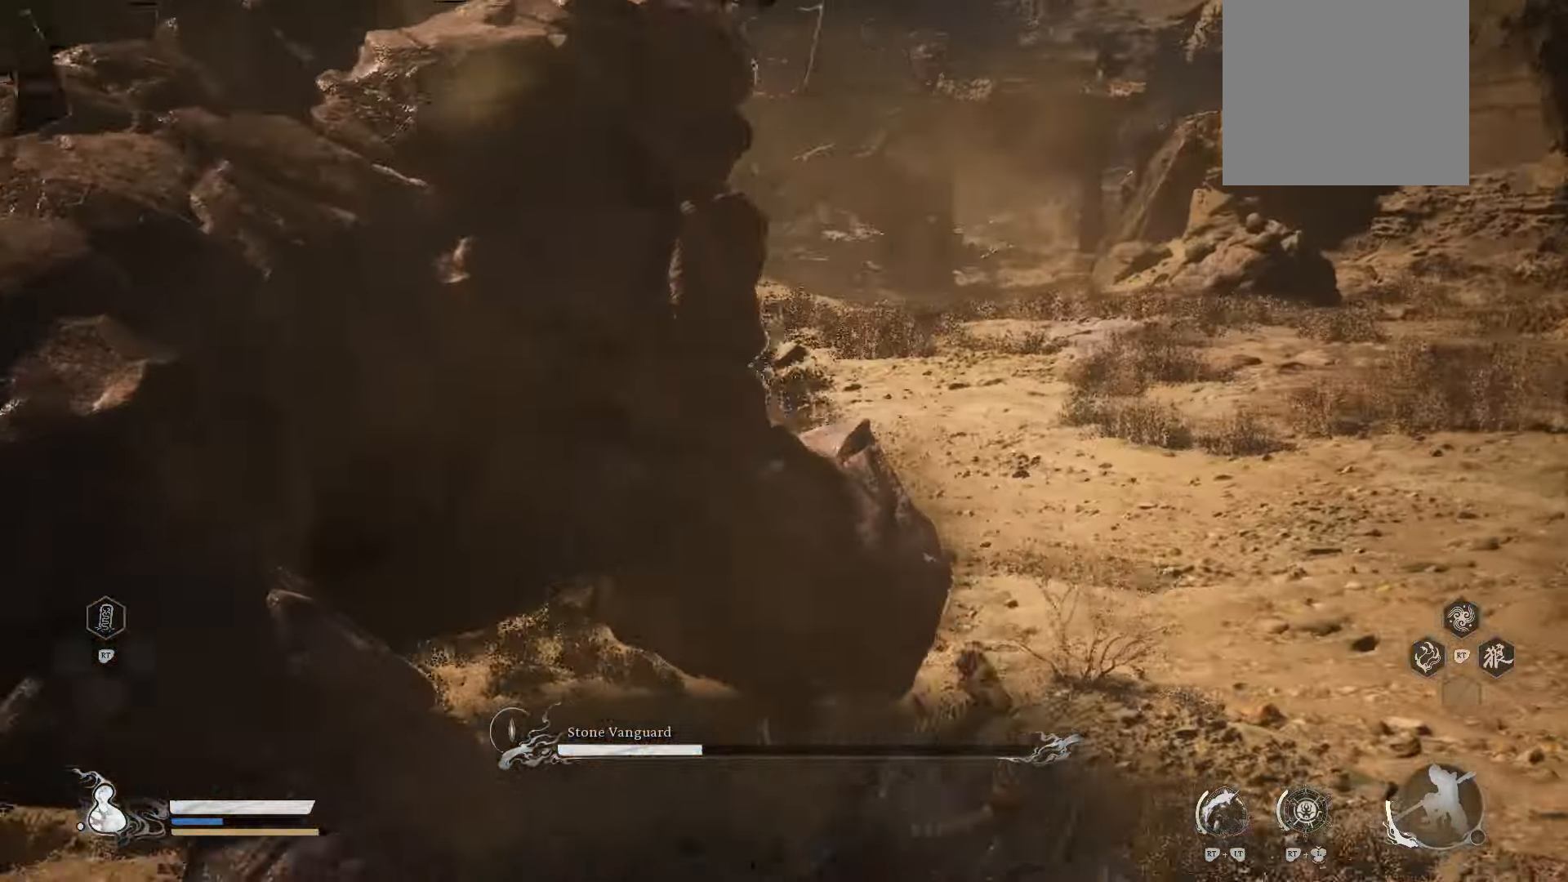
{"buttons": [], "left_stick": "left", "right_stick": "center", "events": [[20, "left_stick", "down-left"], [80, "right_stick", "center"], [140, "left_stick", "left"], [160, "X", "down"], [300, "X", "up"]]}
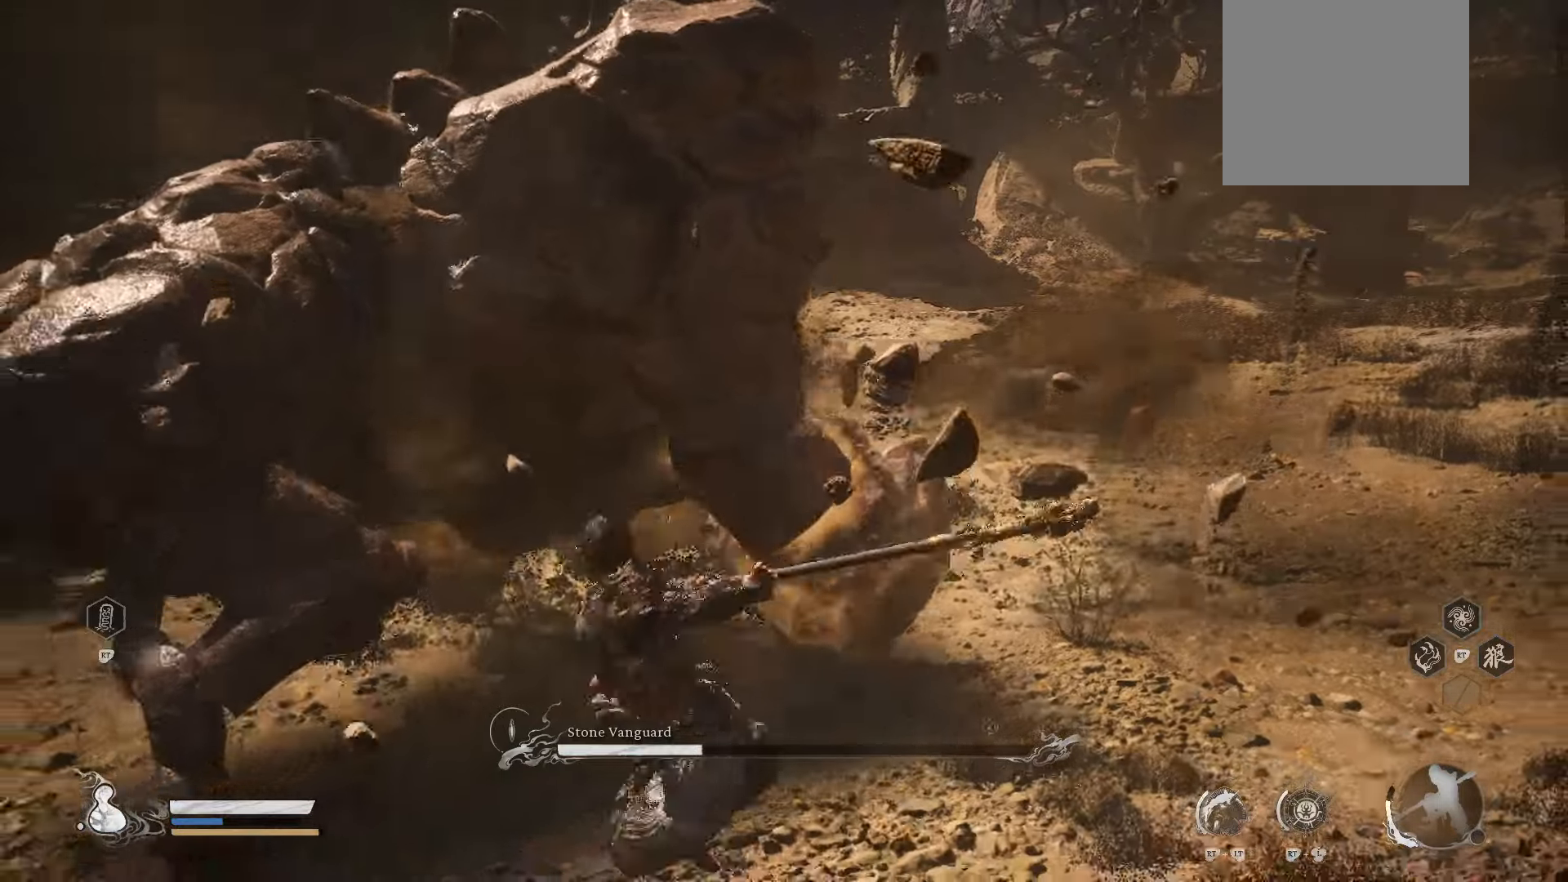
{"buttons": [], "left_stick": "left", "right_stick": "center", "events": [[260, "B", "down"], [480, "B", "up"]]}
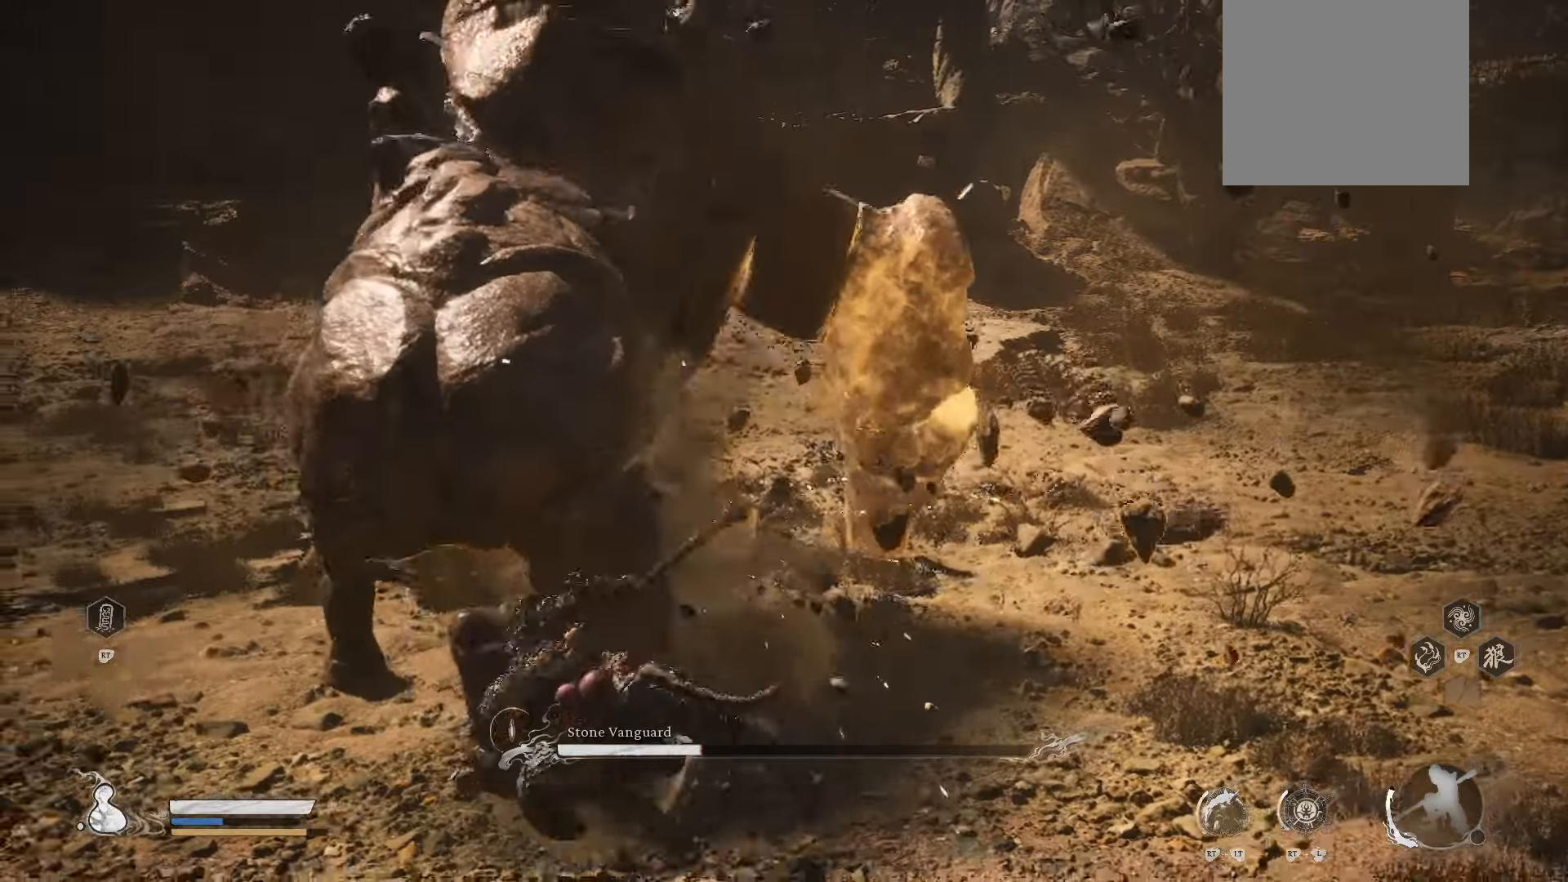
{"buttons": [], "left_stick": "up", "right_stick": "center", "events": [[180, "right_stick", "right"], [340, "left_stick", "up-left"], [360, "right_stick", "center"], [440, "left_stick", "up"]]}
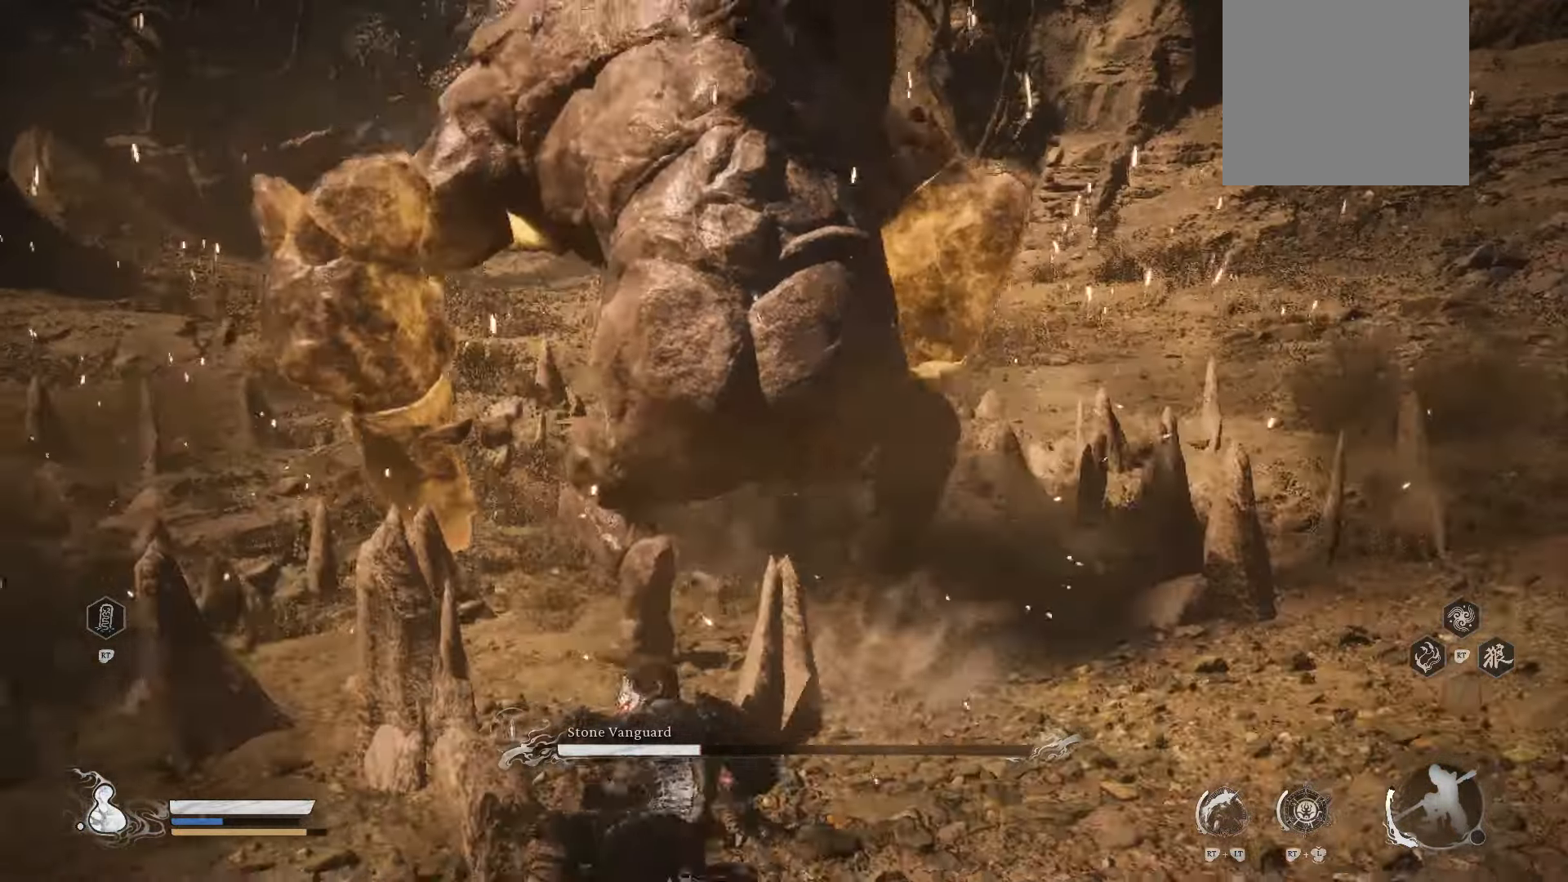
{"buttons": [], "left_stick": "up", "right_stick": "center", "events": [[120, "X", "down"], [240, "X", "up"]]}
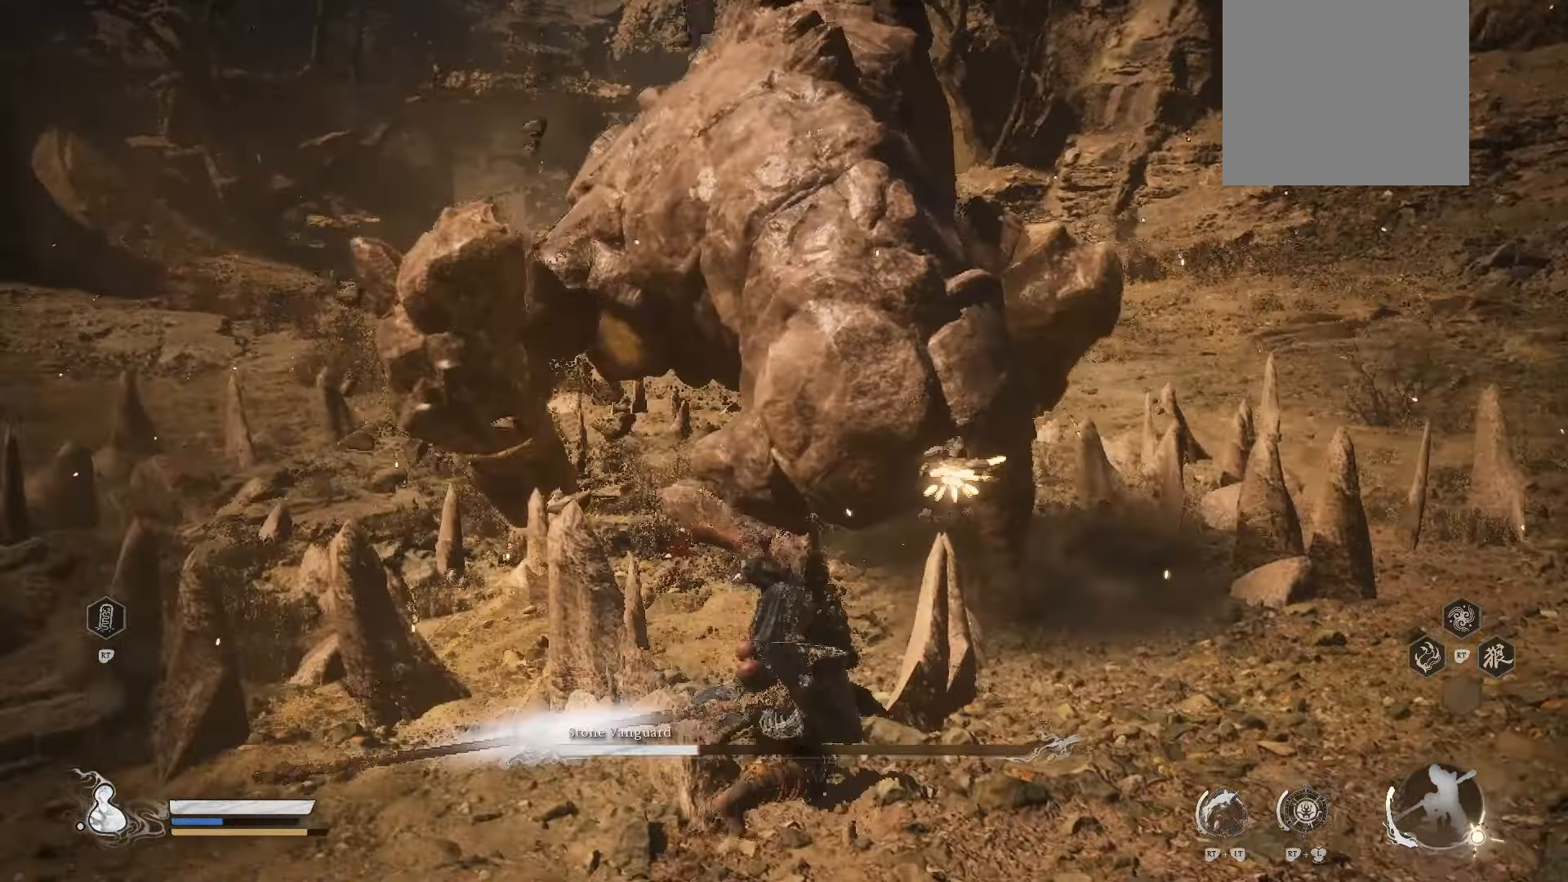
{"buttons": [], "left_stick": "up-right", "right_stick": "center", "events": [[60, "left_stick", "up-right"], [100, "X", "down"], [200, "X", "up"]]}
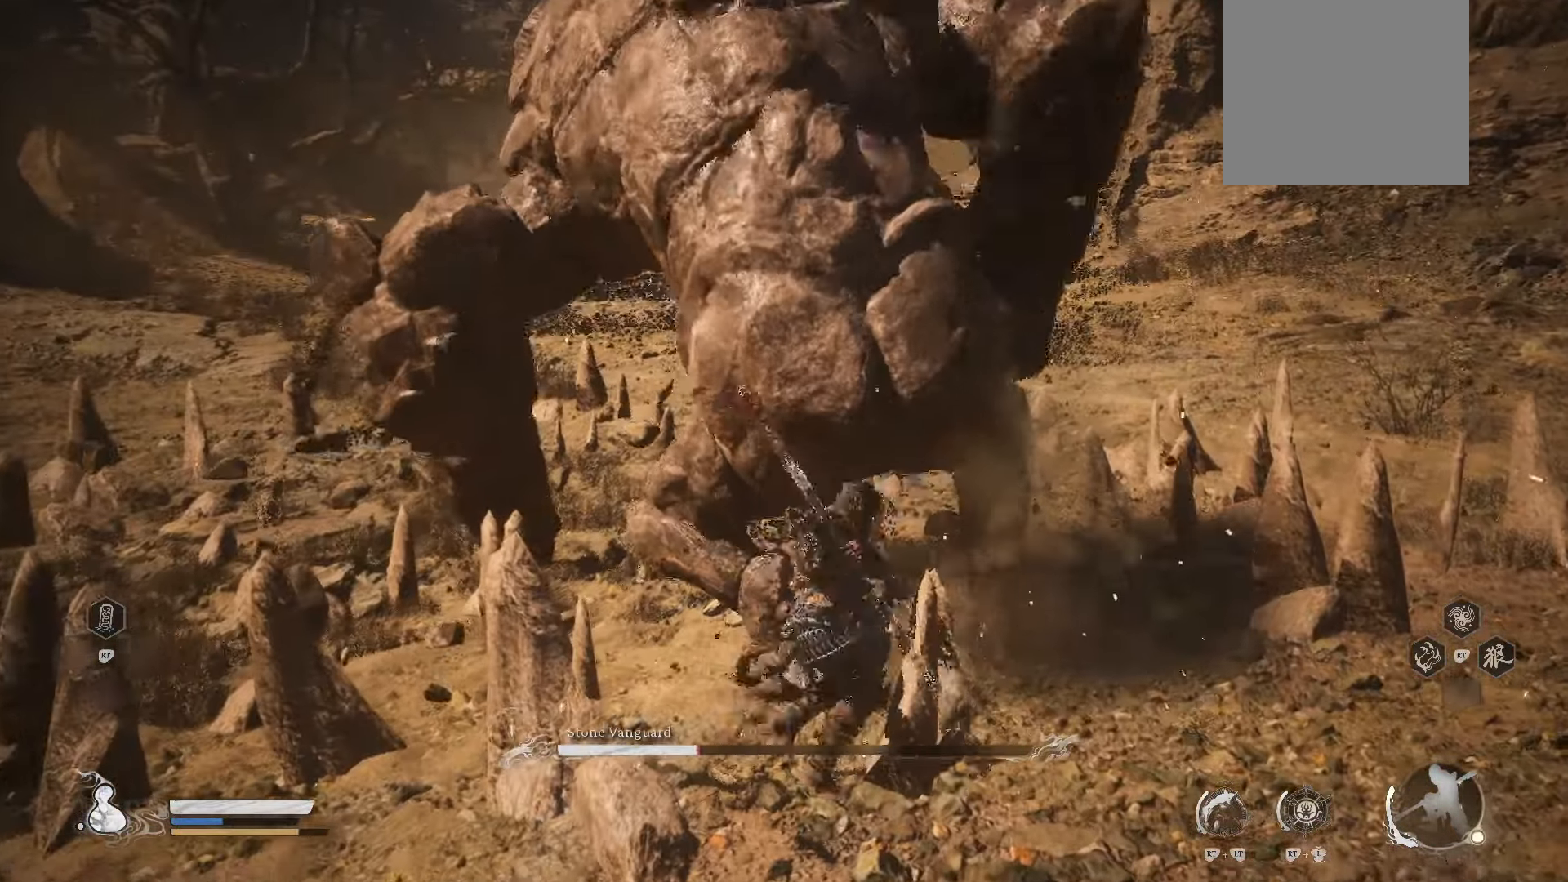
{"buttons": ["R1"], "left_stick": "down-right", "right_stick": "center", "events": [[360, "left_stick", "right"], [380, "R1", "down"], [460, "left_stick", "down-right"]]}
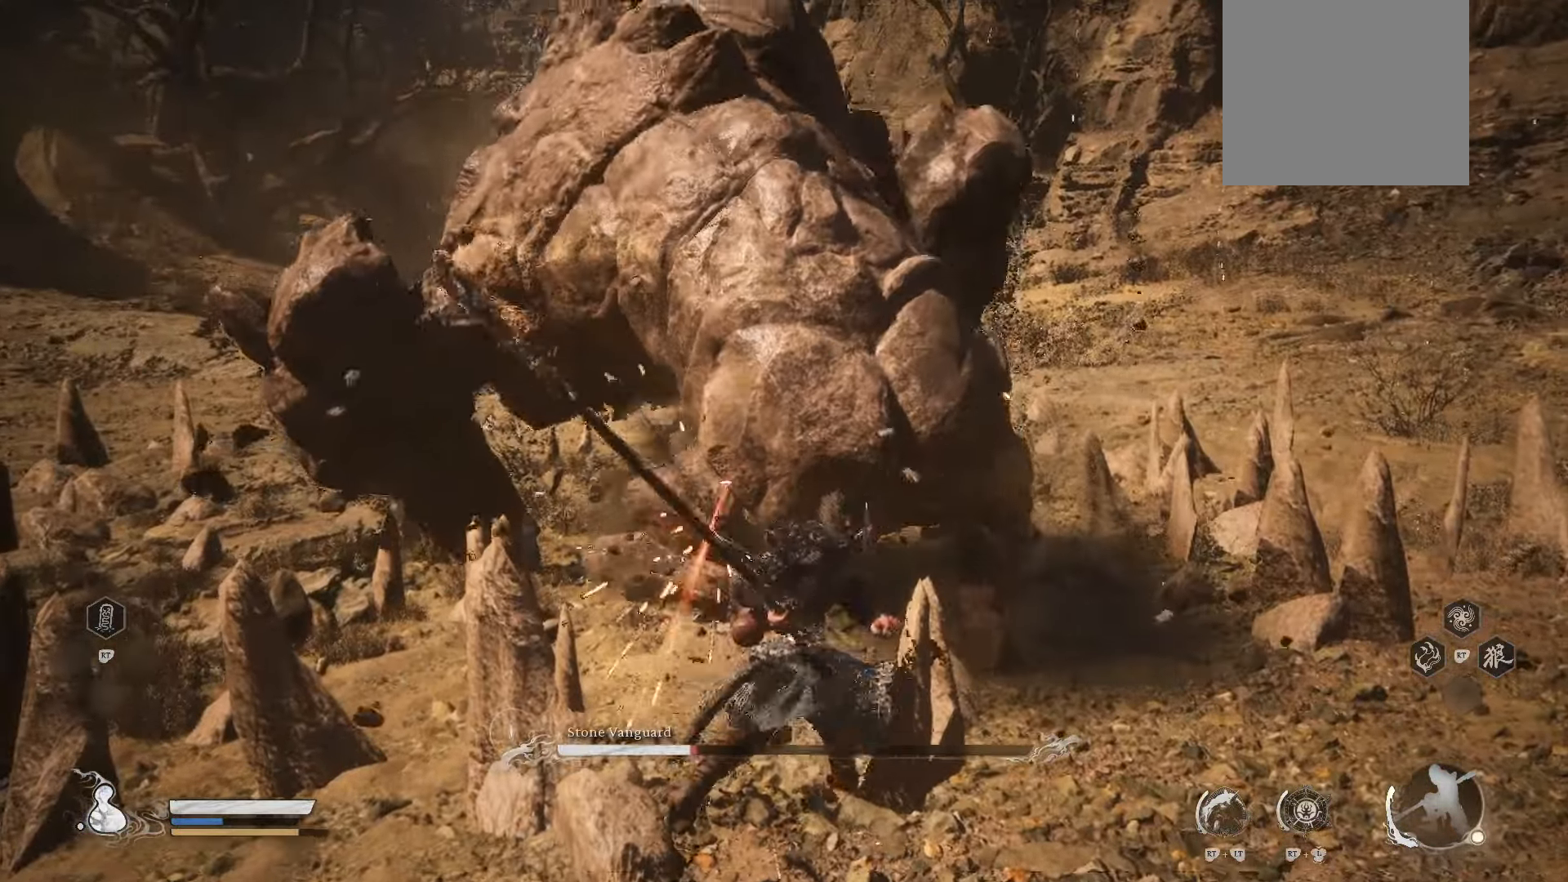
{"buttons": ["R1"], "left_stick": "down", "right_stick": "center", "events": [[160, "left_stick", "down"]]}
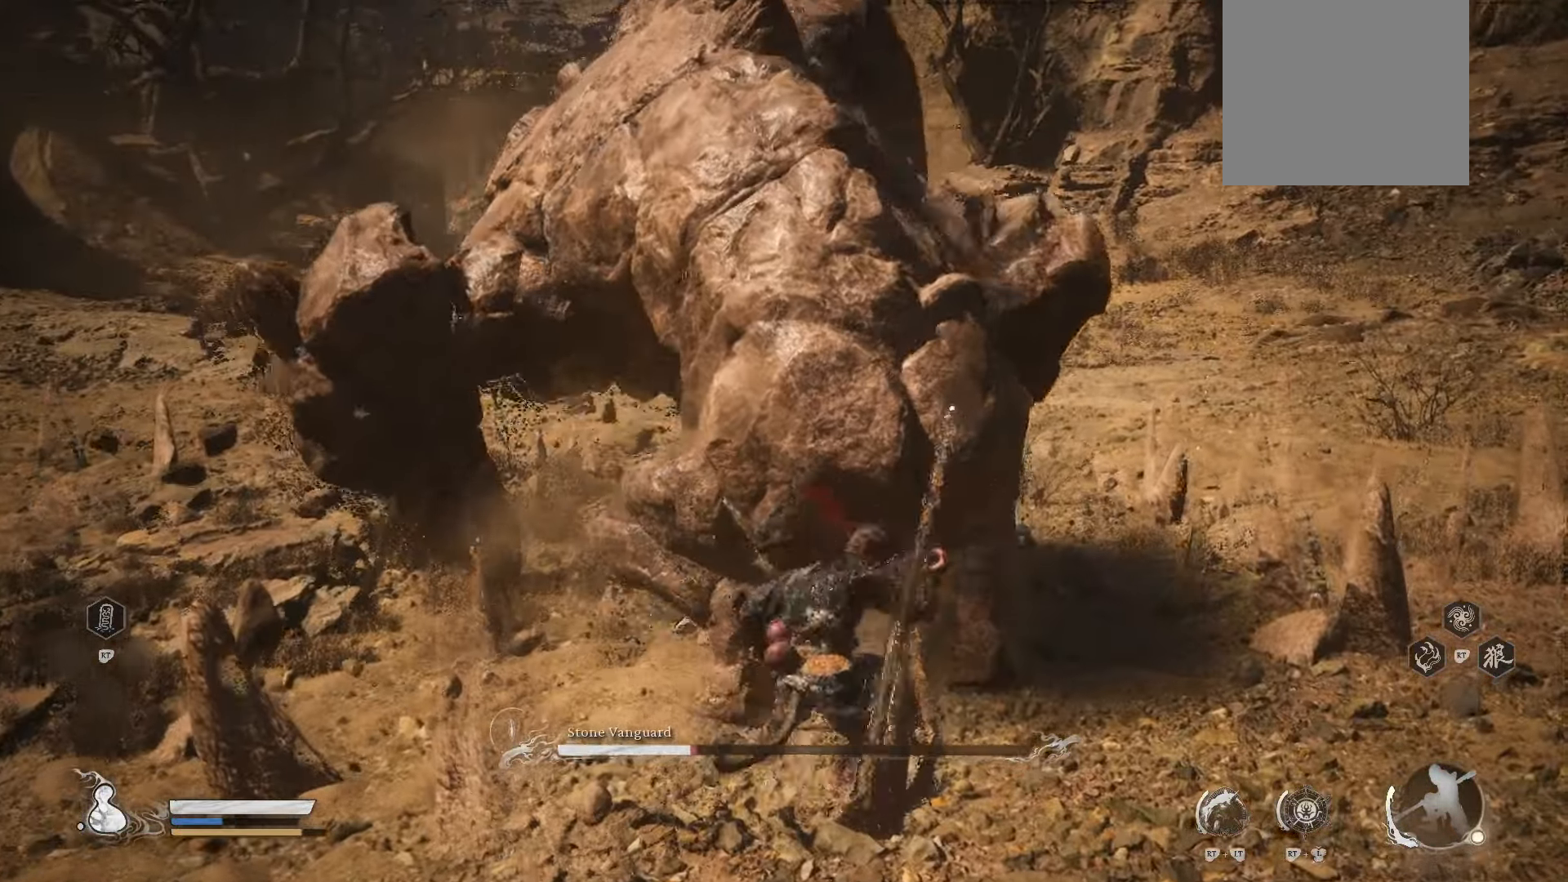
{"buttons": ["R1"], "left_stick": "down", "right_stick": "center", "events": []}
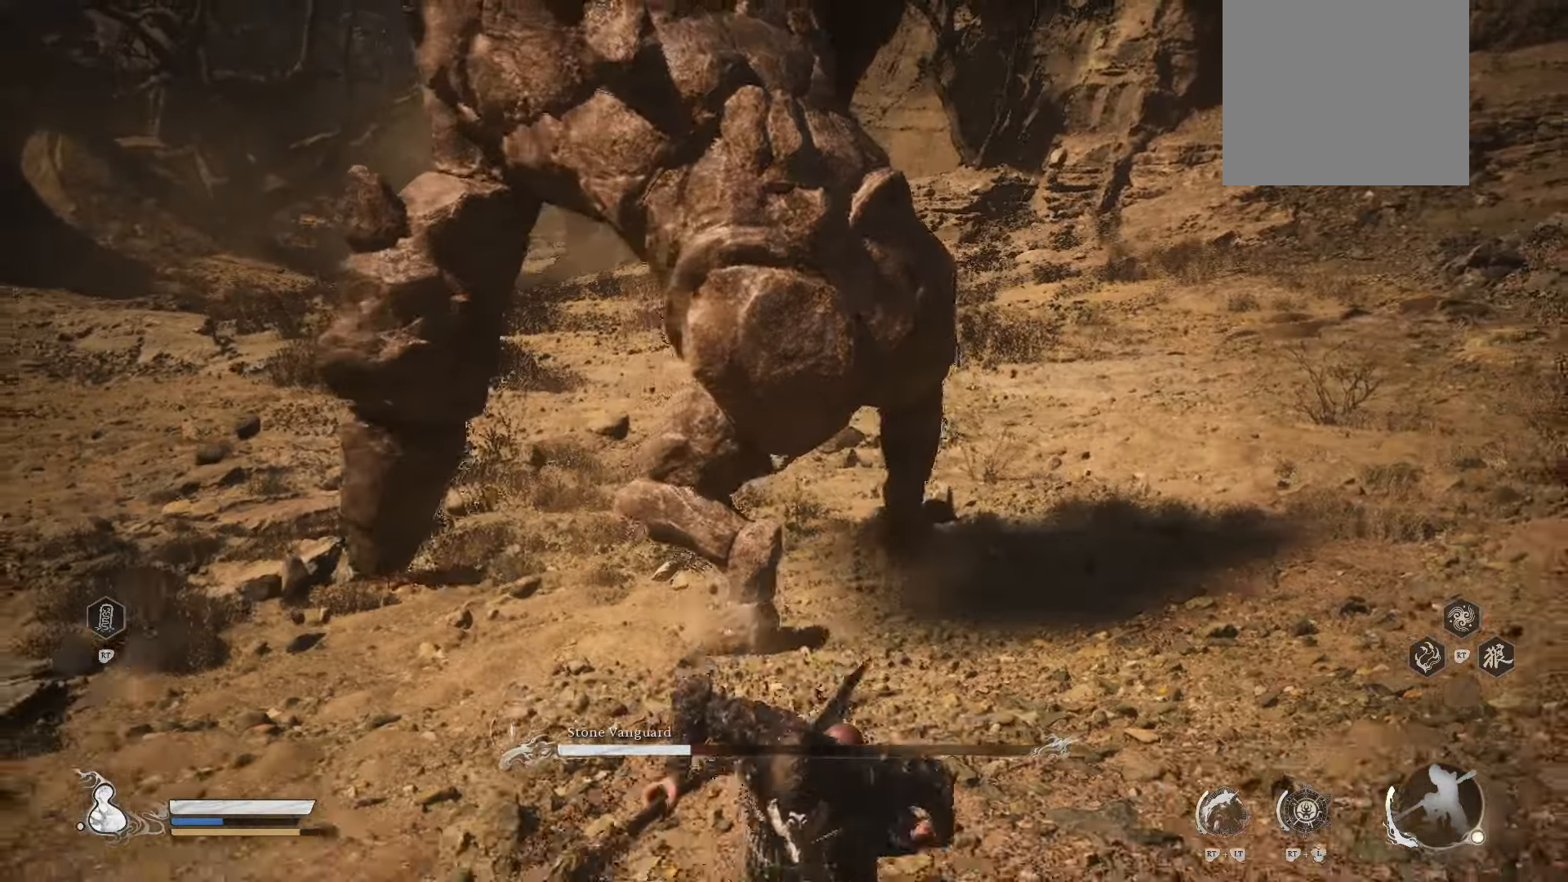
{"buttons": ["R1"], "left_stick": "down", "right_stick": "center"}
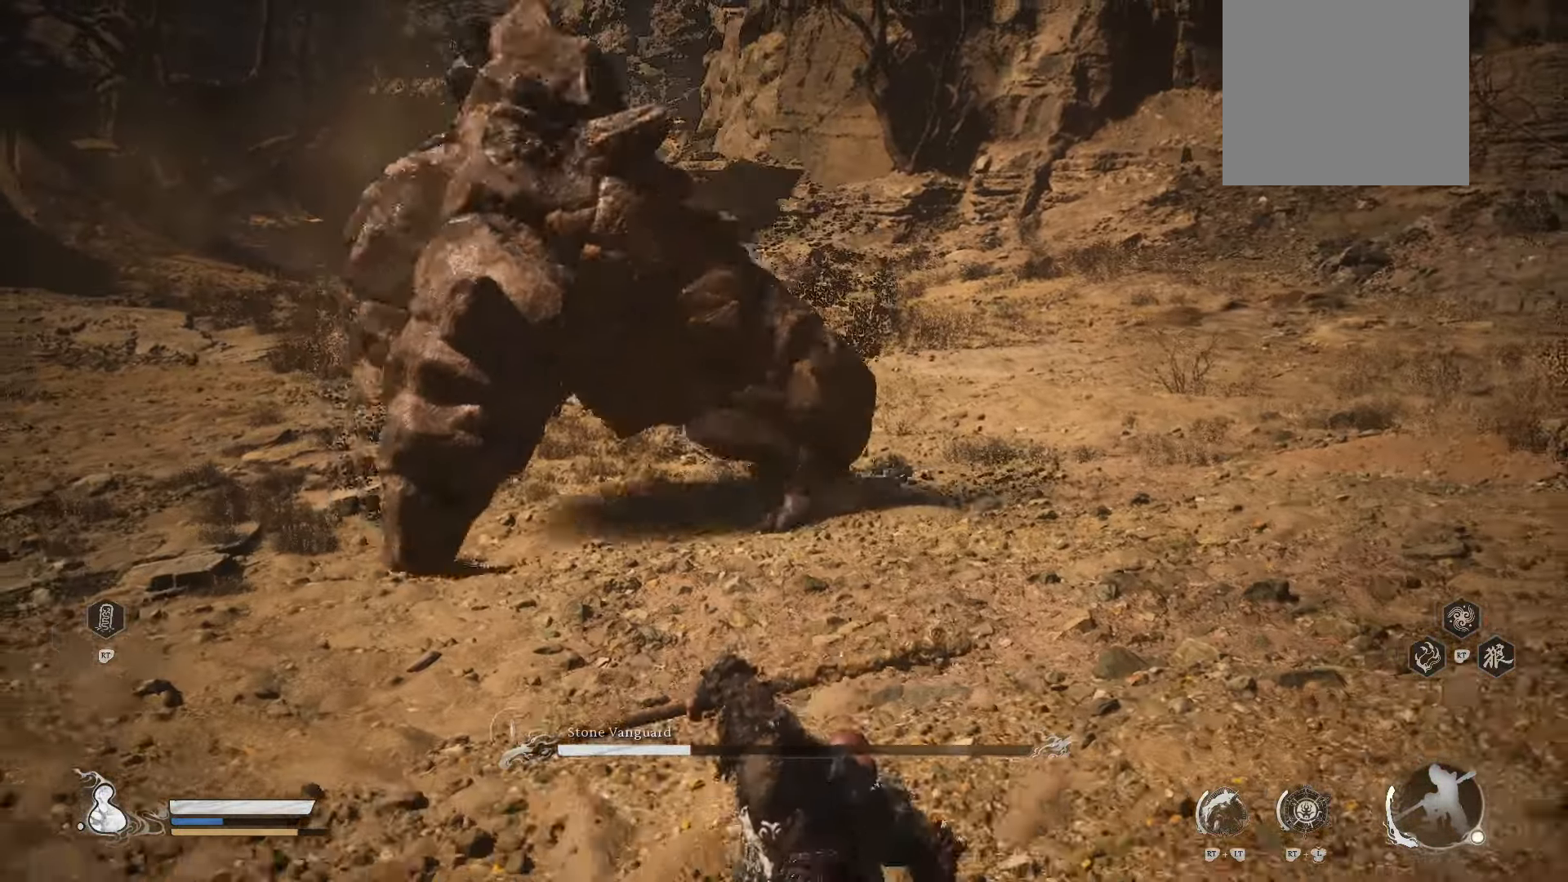
{"buttons": ["R1"], "left_stick": "down", "right_stick": "center", "events": []}
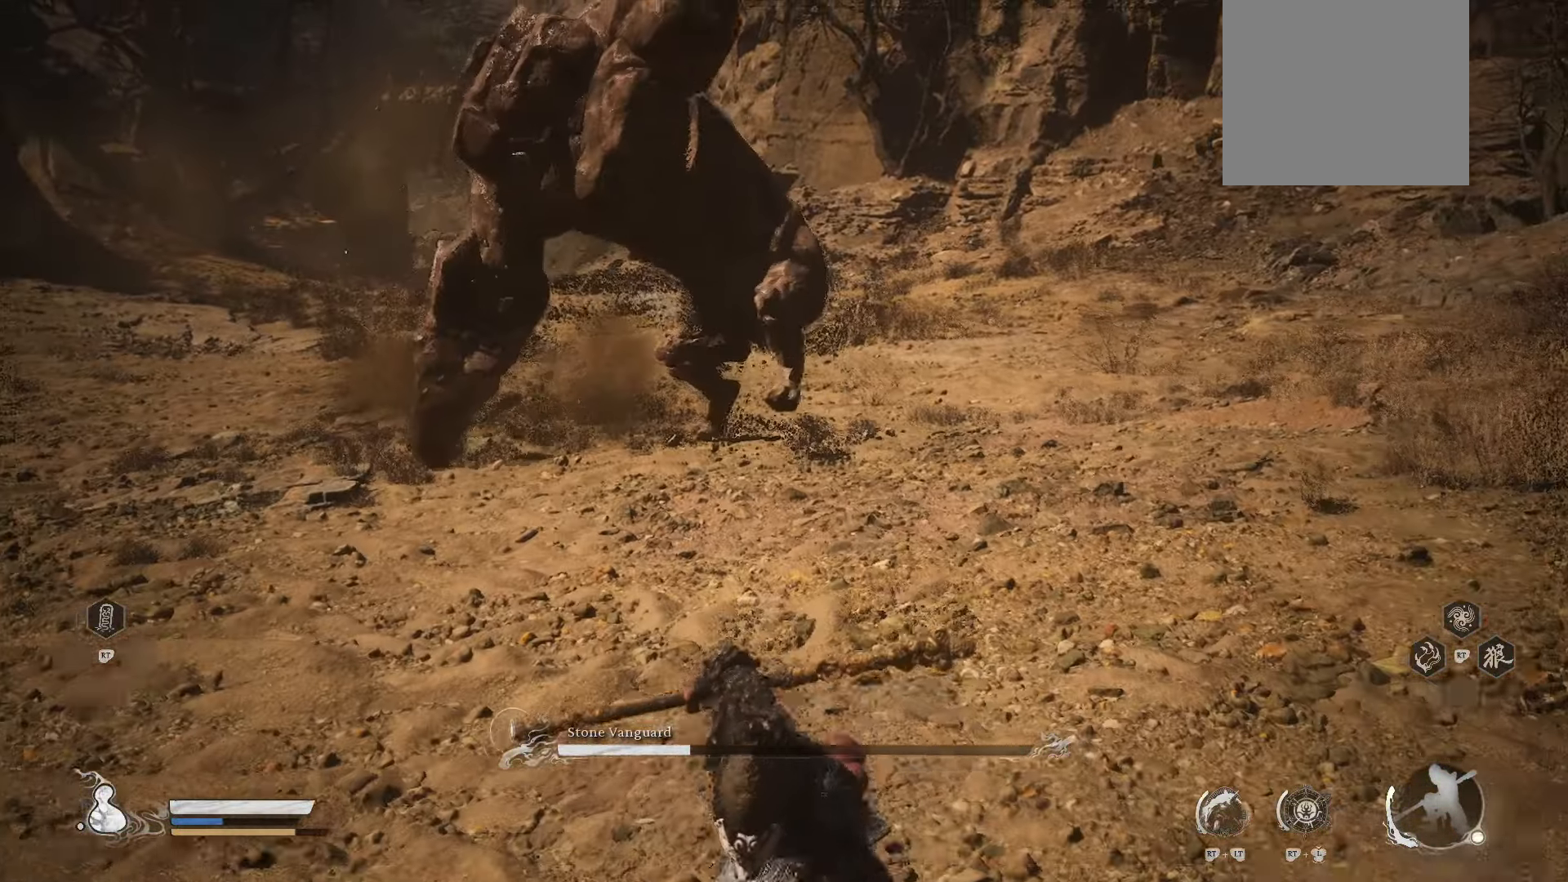
{"buttons": ["R1"], "left_stick": "down", "right_stick": "center", "events": []}
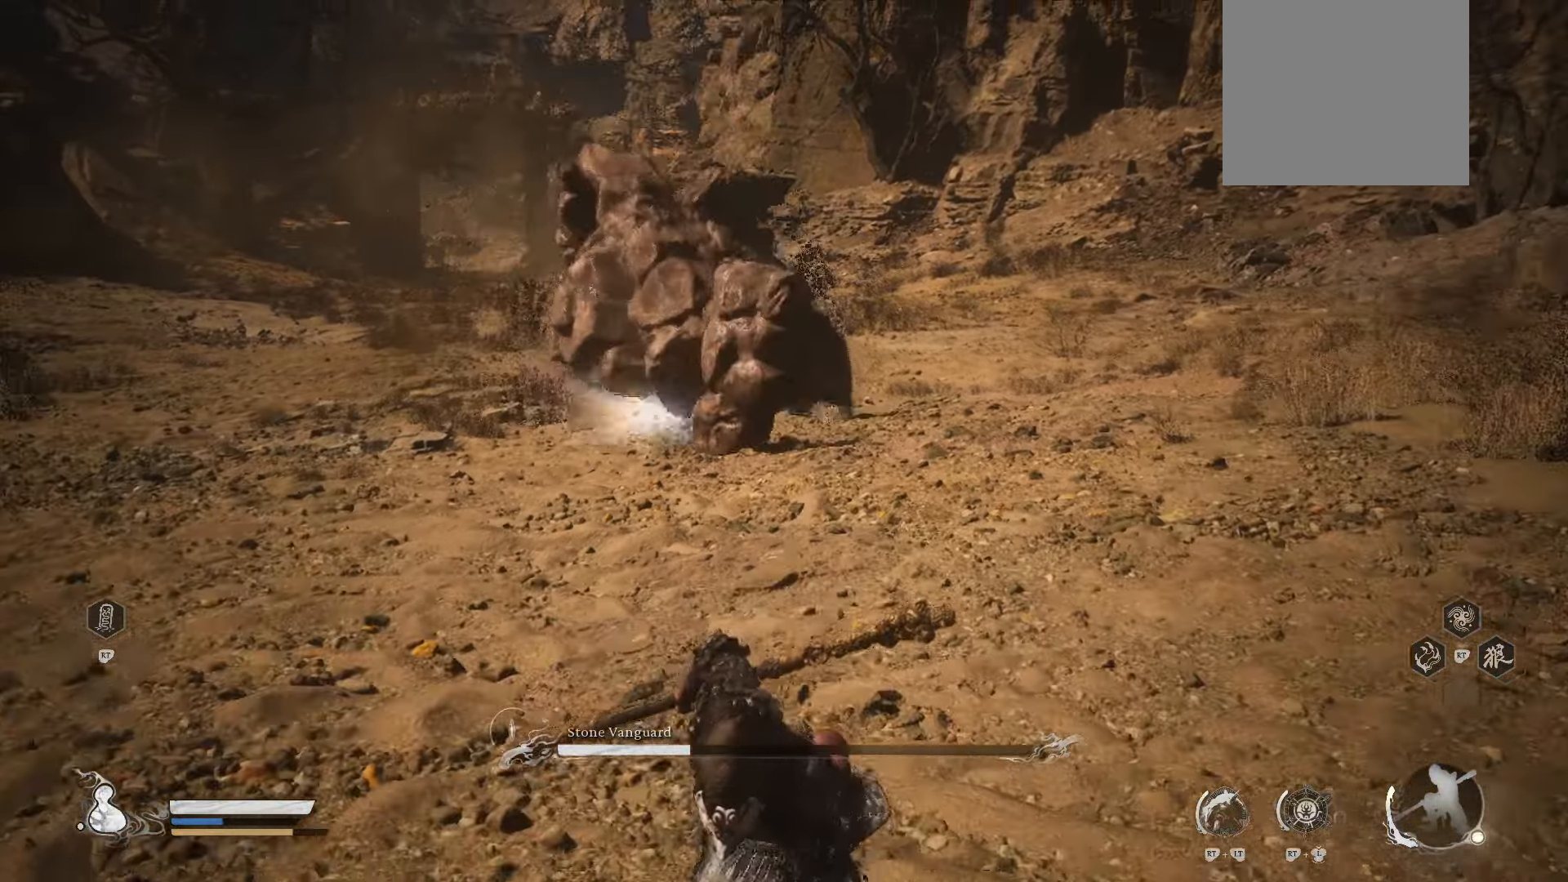
{"buttons": [], "left_stick": "down", "right_stick": "center", "events": [[260, "R1", "up"]]}
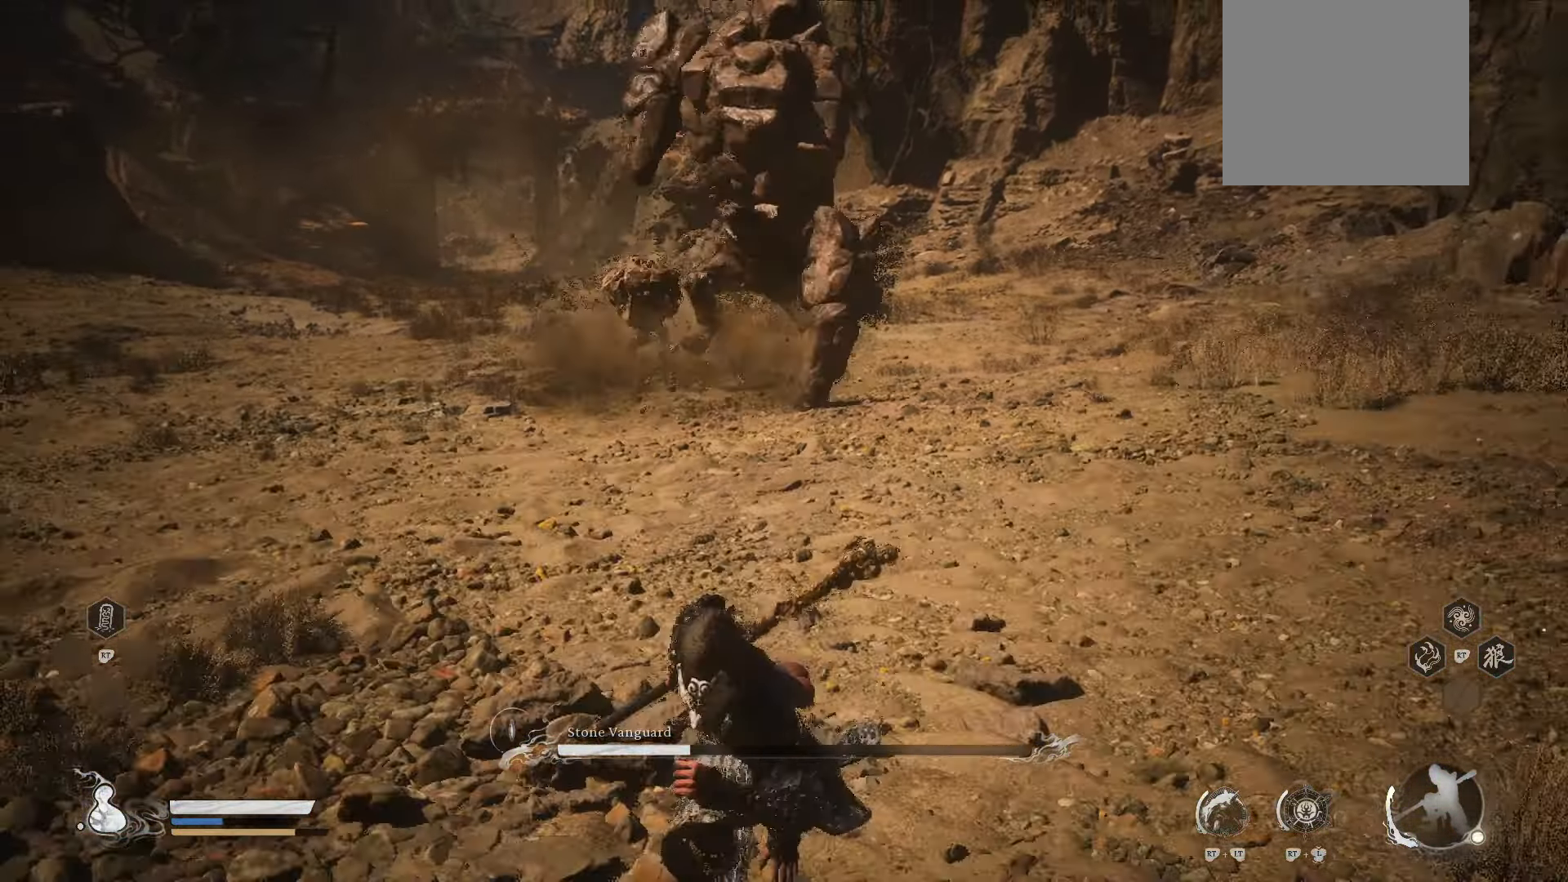
{"buttons": [], "left_stick": "down", "right_stick": "center", "events": []}
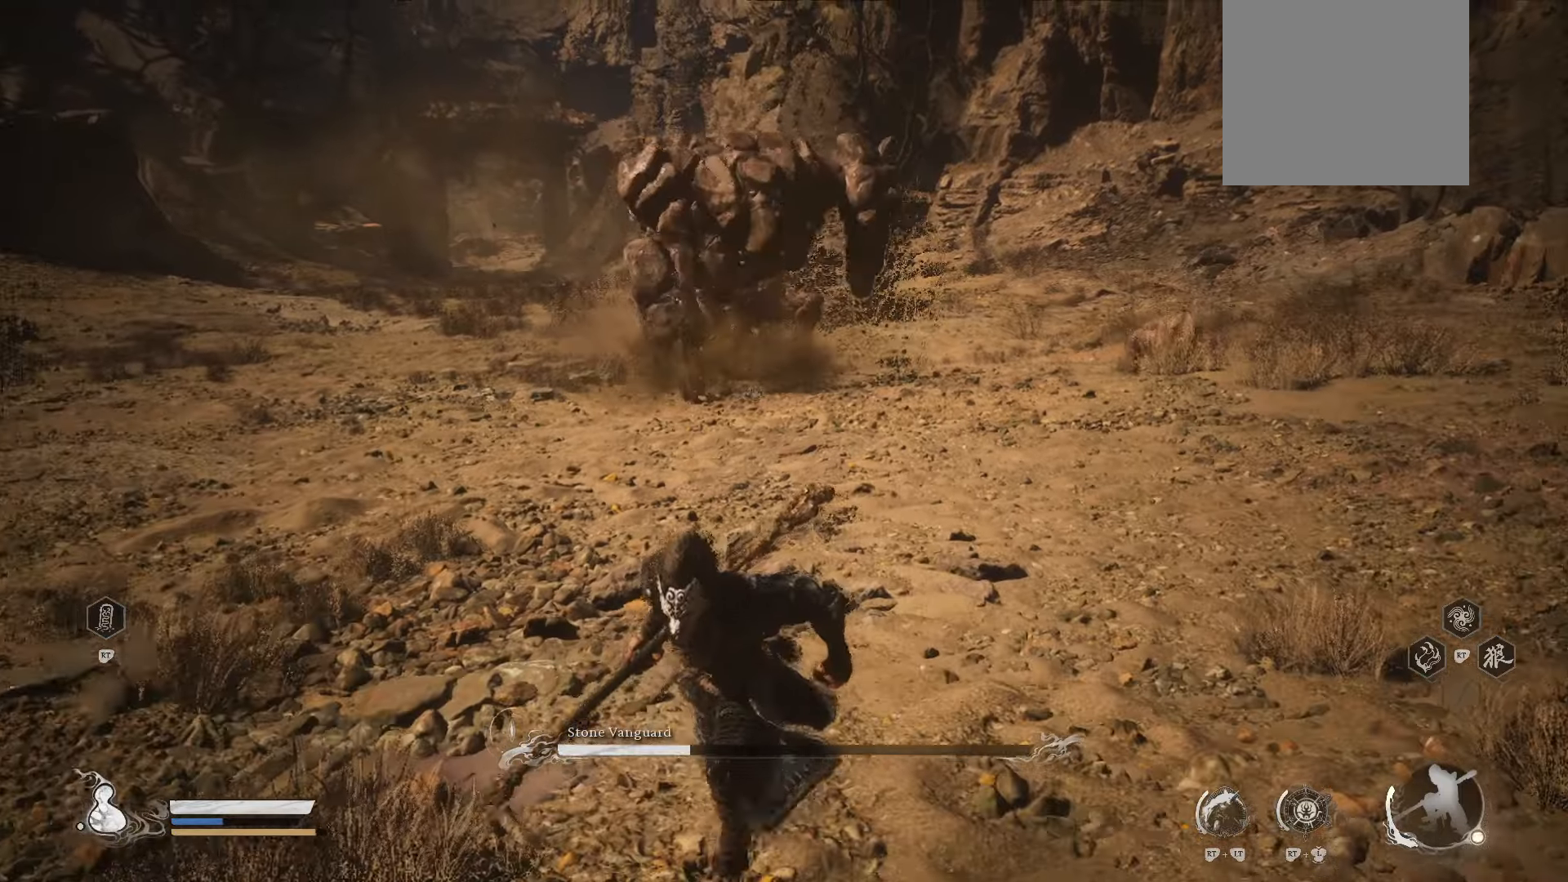
{"buttons": [], "left_stick": "up-left", "right_stick": "center", "events": [[140, "left_stick", "down-left"], [260, "left_stick", "left"], [380, "left_stick", "up-left"]]}
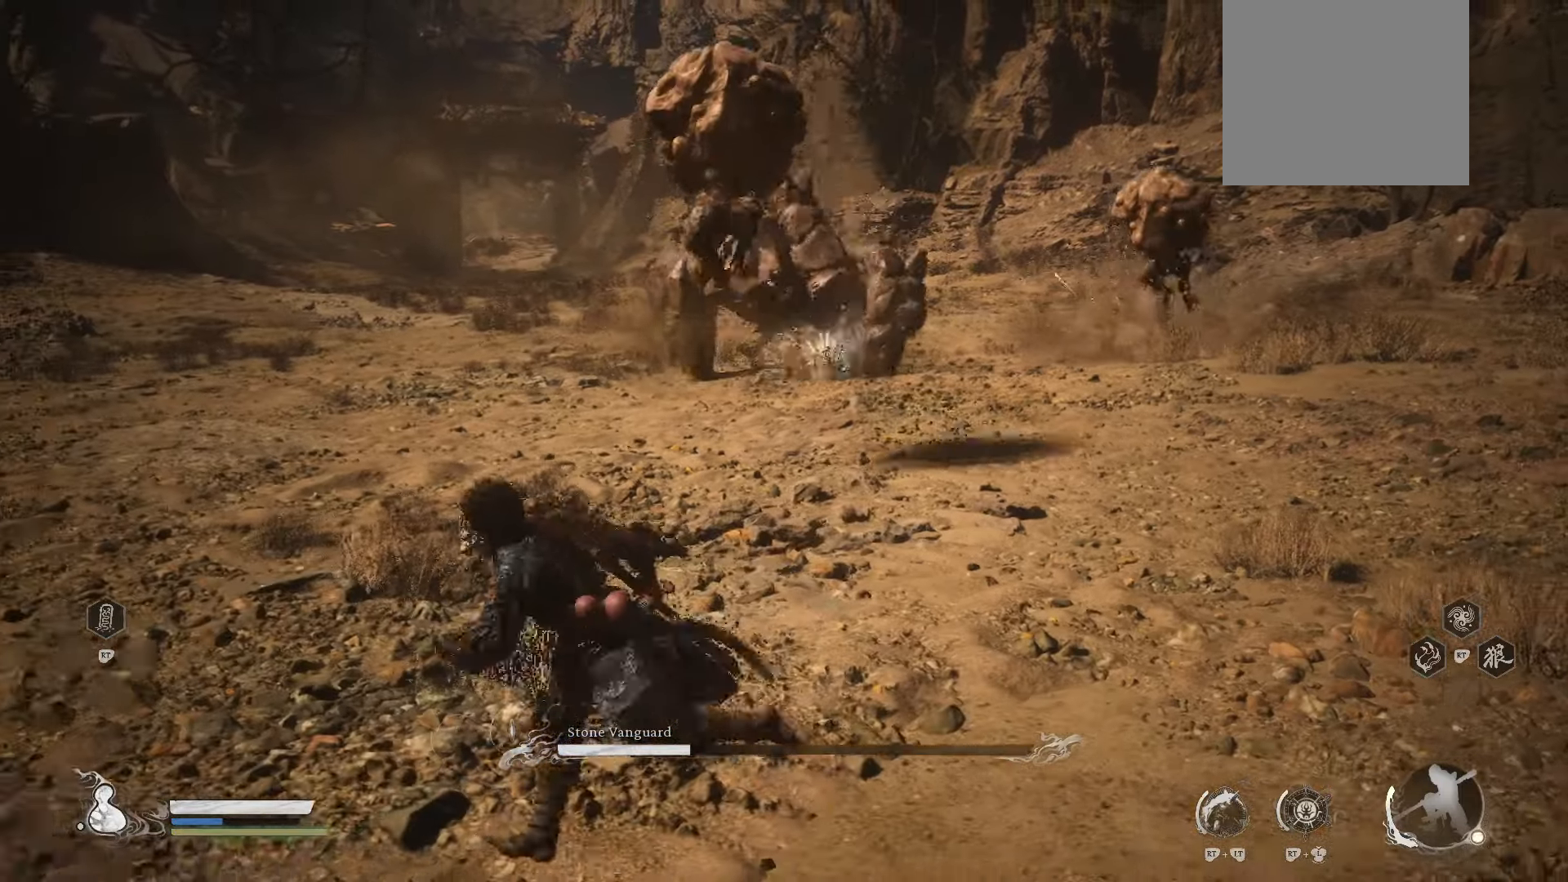
{"buttons": [], "left_stick": "up-right", "right_stick": "center", "events": [[80, "left_stick", "up"], [120, "B", "down"], [260, "B", "up"], [460, "left_stick", "up-right"]]}
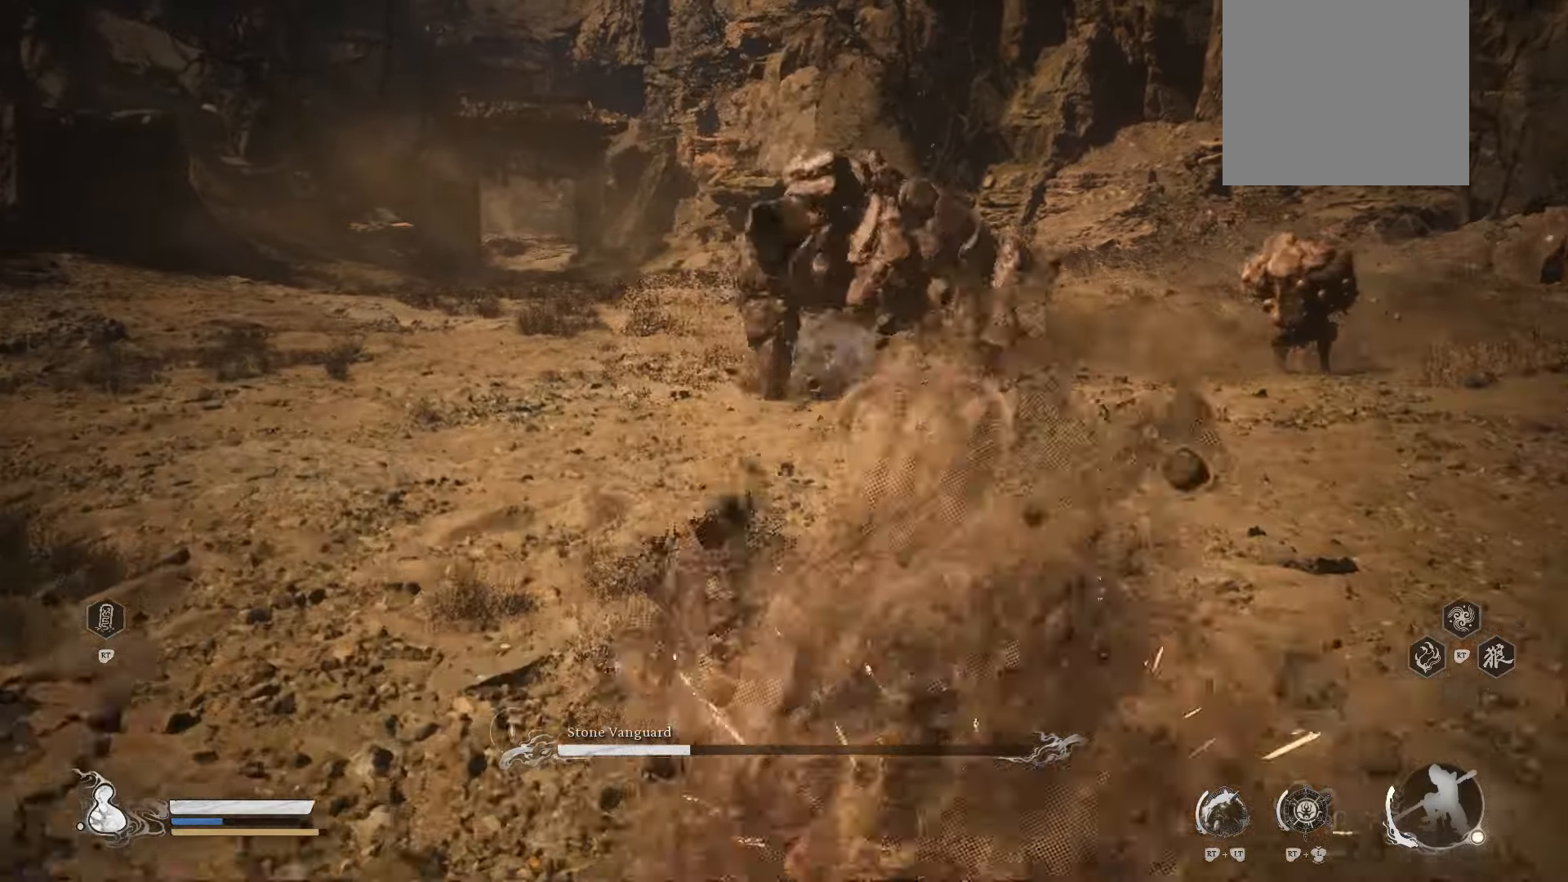
{"buttons": [], "left_stick": "right", "right_stick": "center", "events": [[40, "left_stick", "center"], [460, "left_stick", "right"]]}
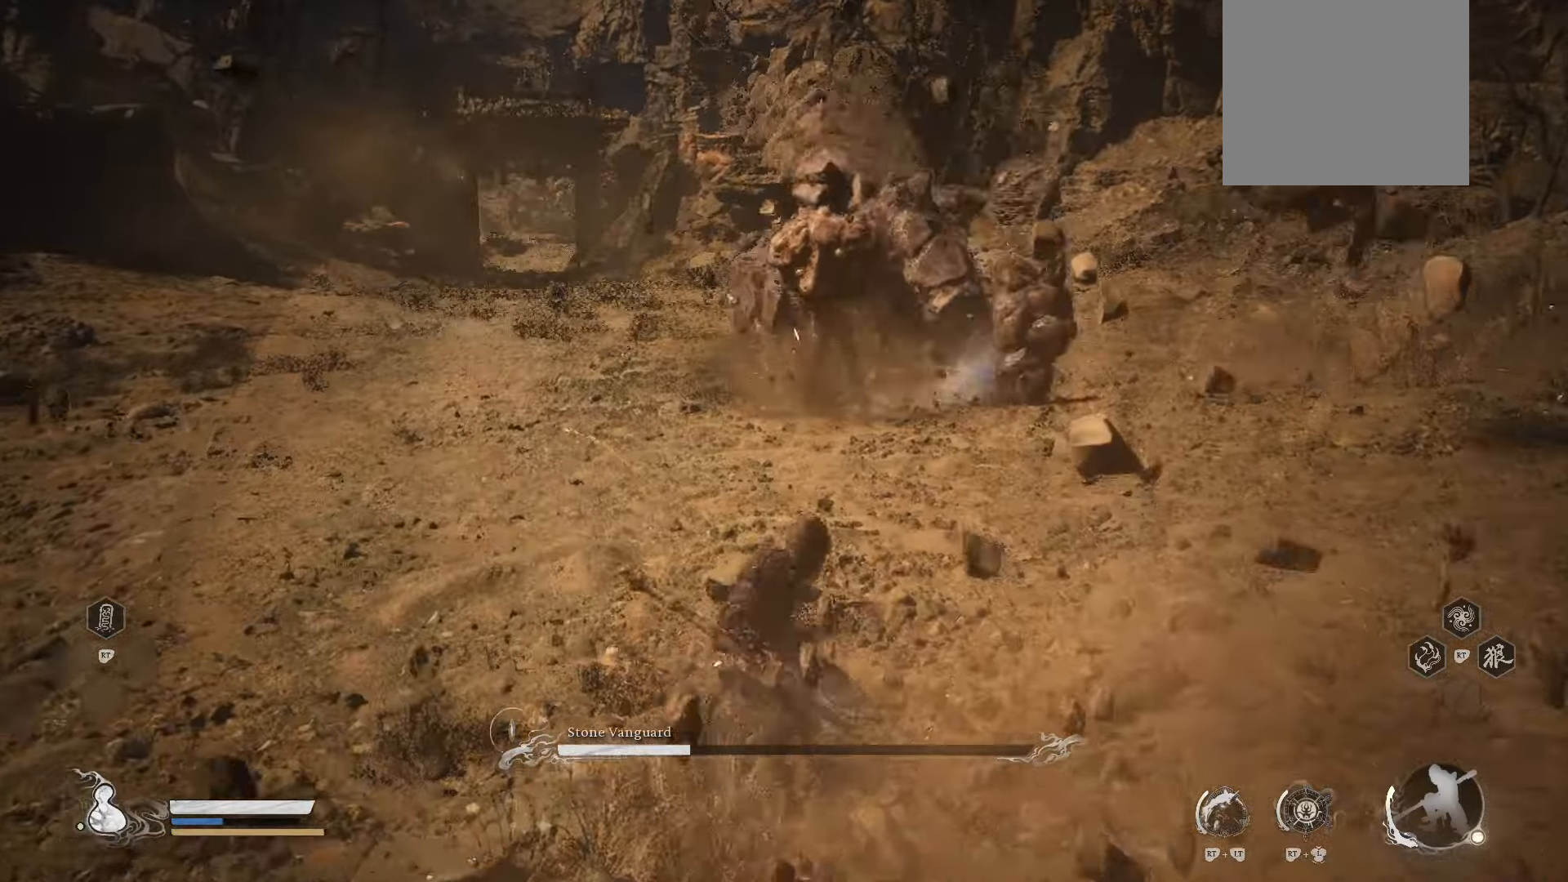
{"buttons": [], "left_stick": "right", "right_stick": "center", "events": [[300, "B", "down"], [460, "B", "up"]]}